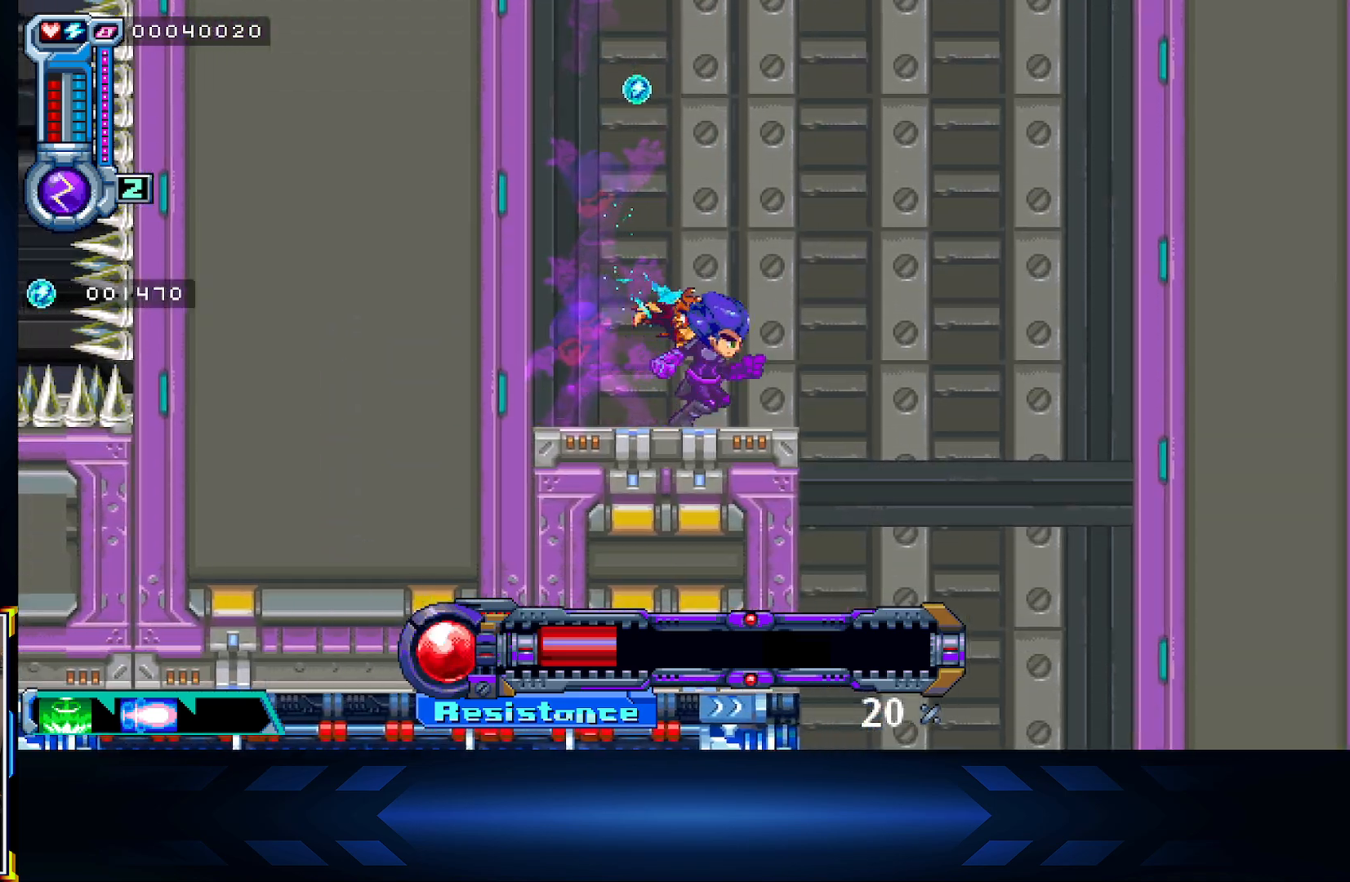
Gameplay with a controller (Xbox layout); each line is a JSON object with the inputs held at the frame after it. "events" lists button and stick changes between this image and that frame as [ms after this image, input, new state], when the widget could be followed in between.
{"buttons": ["L1", "DPAD_RIGHT"], "left_stick": "center", "right_stick": "center", "events": [[433, "L1", "down"]]}
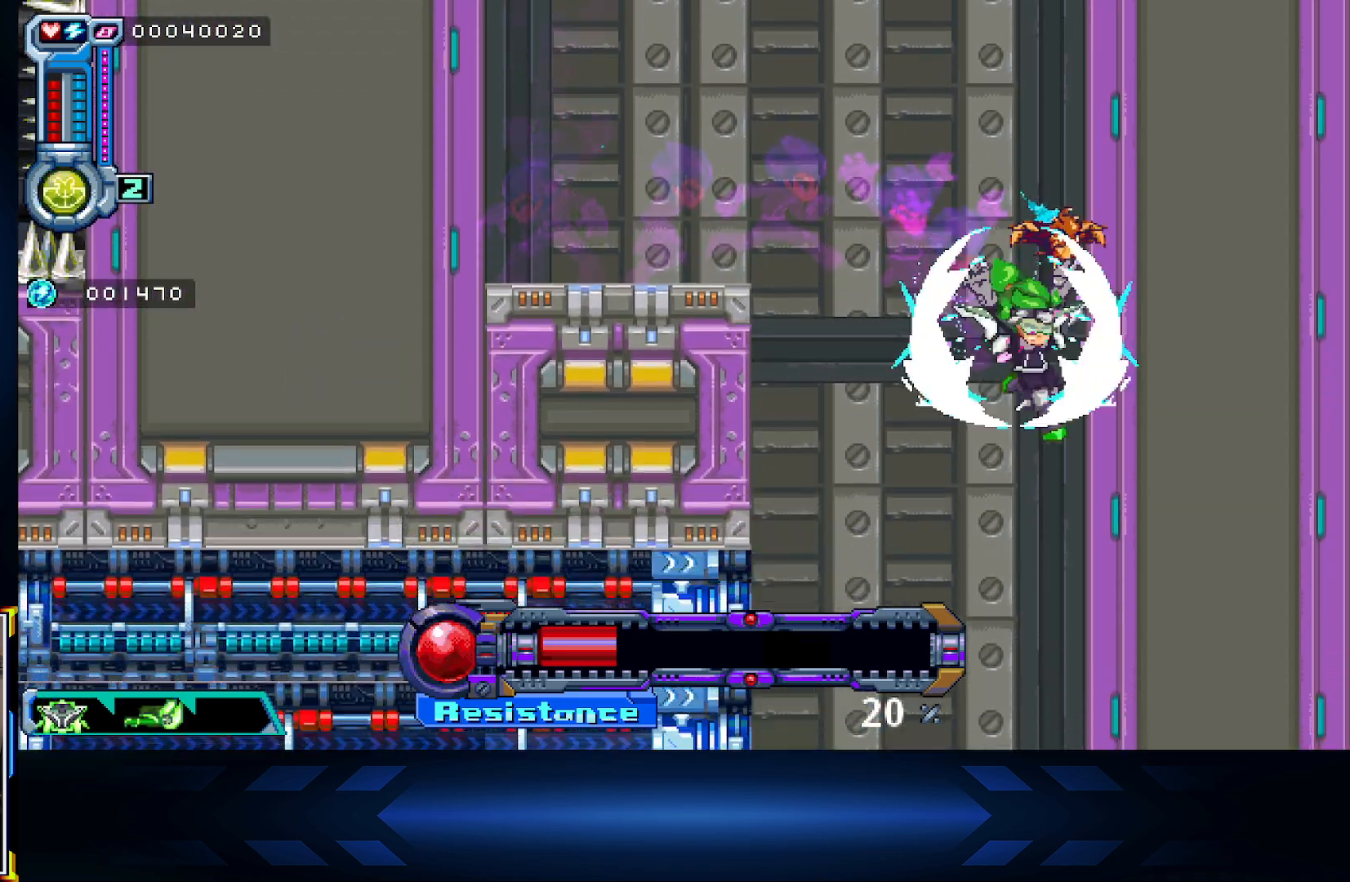
{"buttons": ["DPAD_LEFT"], "left_stick": "center", "right_stick": "center", "events": [[100, "L1", "up"], [150, "DPAD_RIGHT", "up"], [467, "DPAD_LEFT", "down"]]}
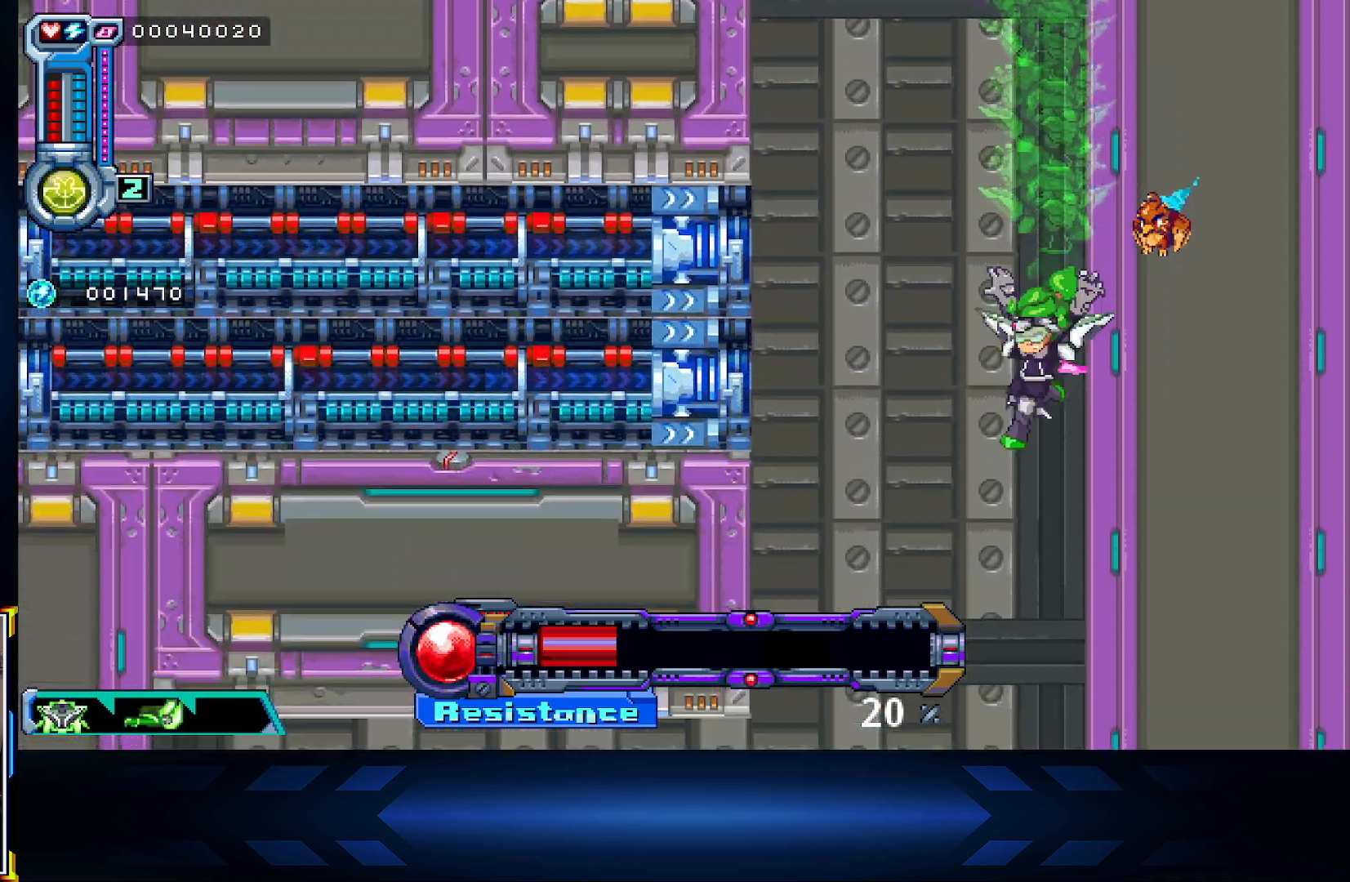
{"buttons": ["DPAD_DOWN"], "left_stick": "center", "right_stick": "center", "events": [[50, "DPAD_LEFT", "up"], [167, "A", "down"], [350, "A", "up"], [467, "DPAD_DOWN", "down"]]}
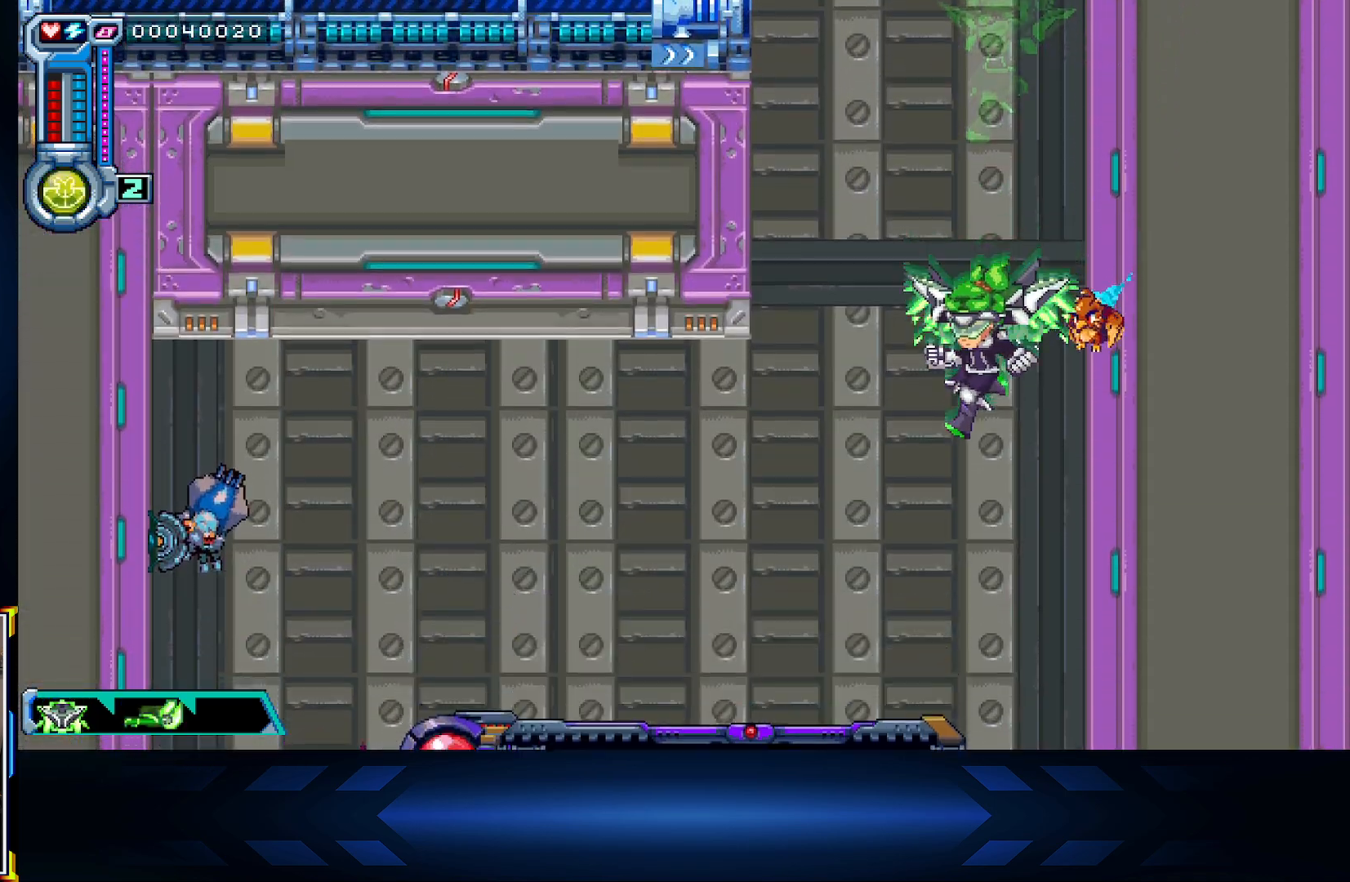
{"buttons": ["DPAD_DOWN", "DPAD_RIGHT"], "left_stick": "center", "right_stick": "center", "events": [[183, "DPAD_DOWN", "up"], [183, "DPAD_RIGHT", "down"], [250, "A", "down"], [400, "A", "up"], [433, "DPAD_DOWN", "down"]]}
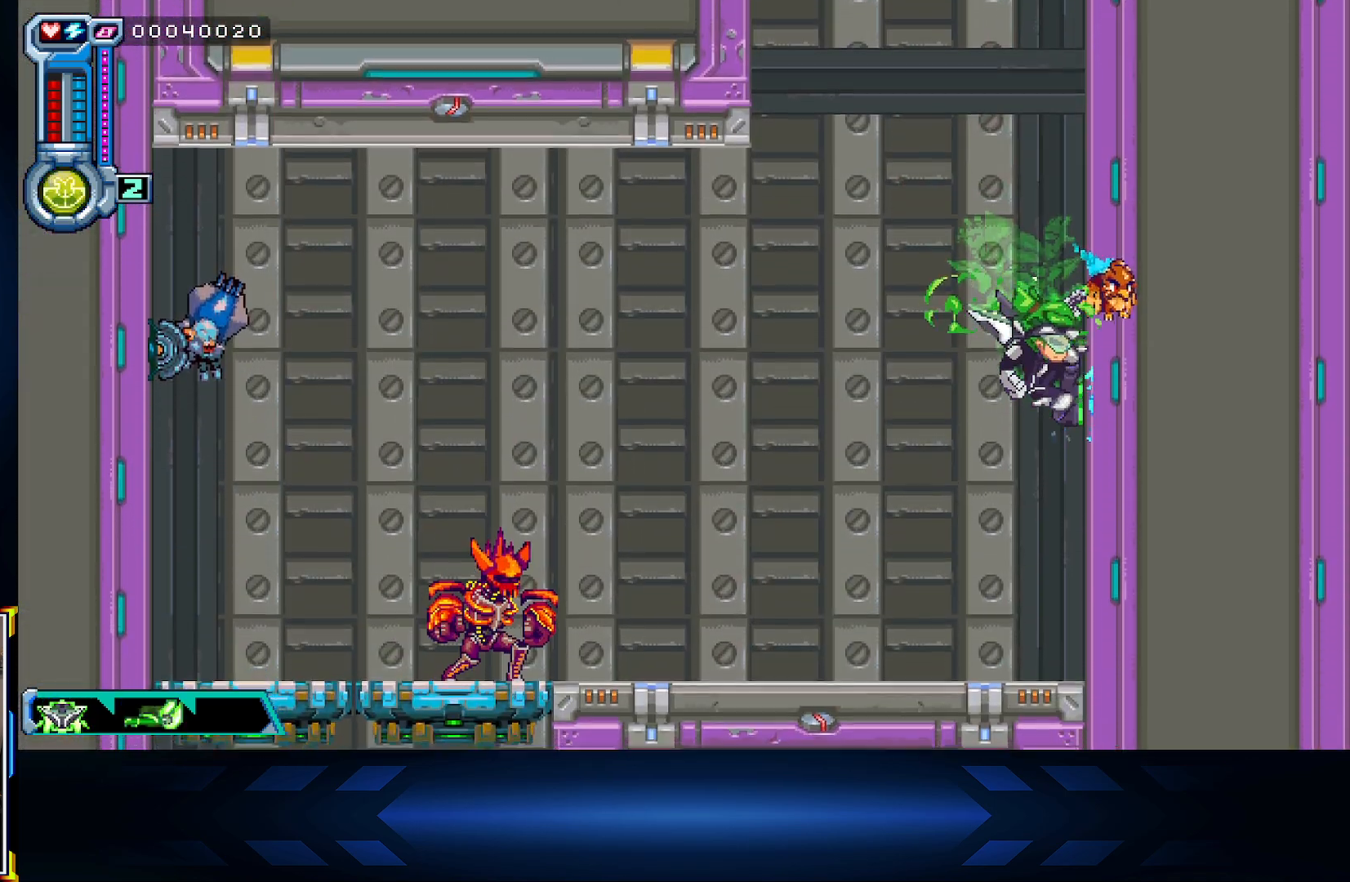
{"buttons": [], "left_stick": "center", "right_stick": "center", "events": [[250, "DPAD_DOWN", "up"], [267, "DPAD_RIGHT", "up"], [333, "DPAD_LEFT", "down"], [450, "DPAD_LEFT", "up"]]}
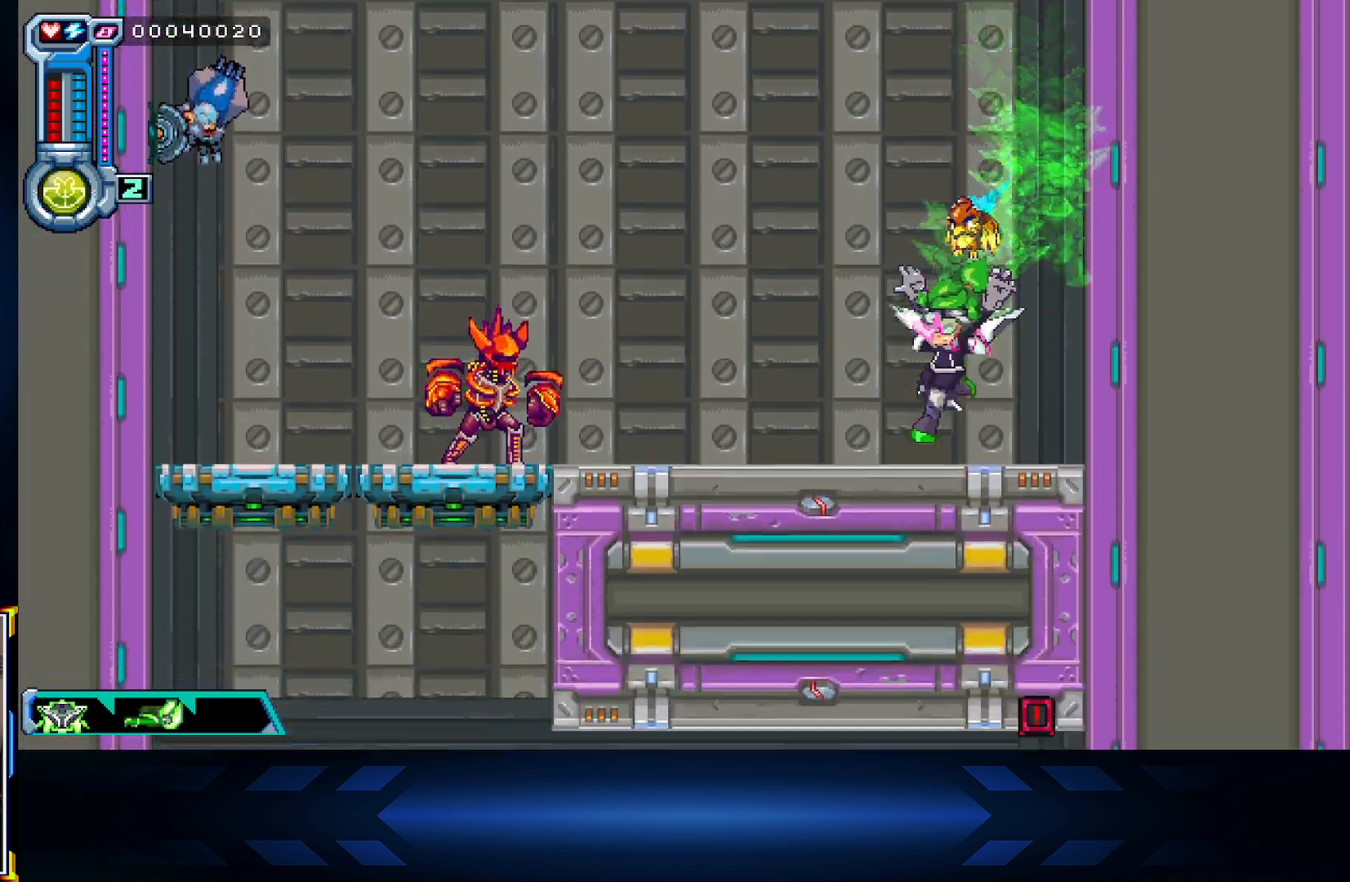
{"buttons": ["L1"], "left_stick": "center", "right_stick": "center", "events": [[67, "R1", "down"], [200, "R1", "up"], [417, "L1", "down"]]}
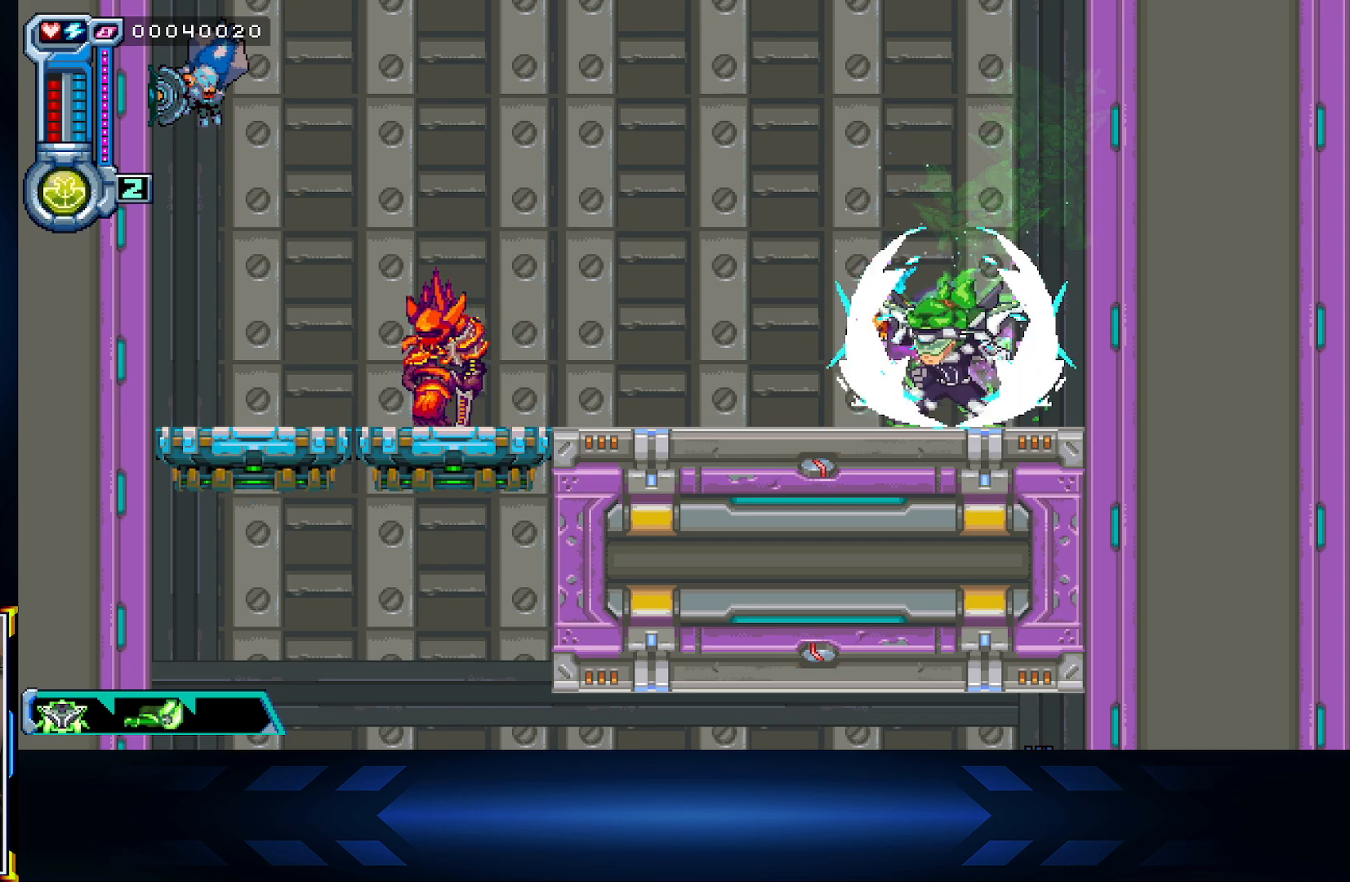
{"buttons": ["DPAD_LEFT"], "left_stick": "center", "right_stick": "center", "events": [[67, "L1", "up"], [333, "DPAD_LEFT", "down"]]}
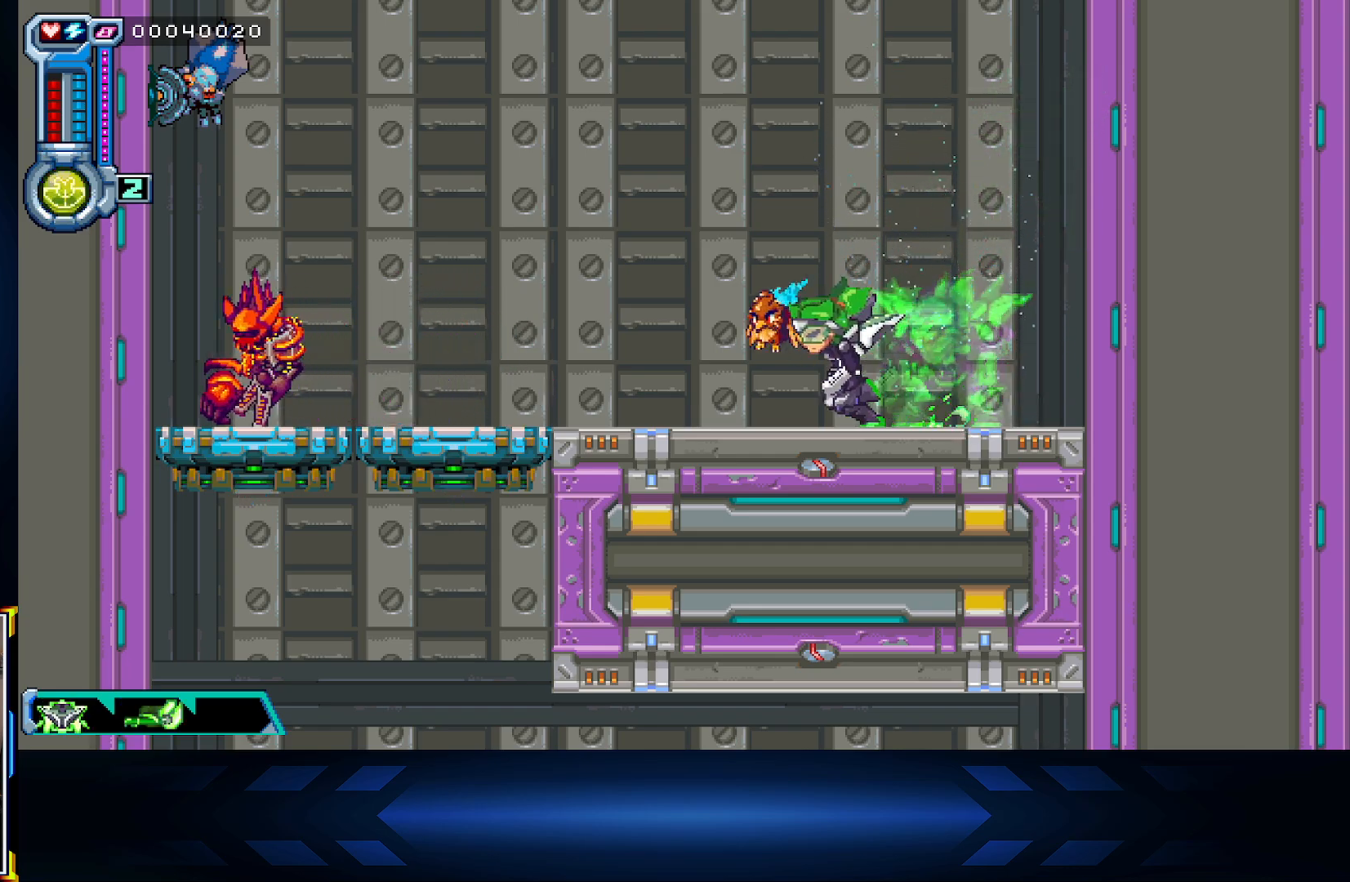
{"buttons": [], "left_stick": "center", "right_stick": "center", "events": [[317, "R1", "down"], [367, "DPAD_LEFT", "up"], [417, "R1", "up"]]}
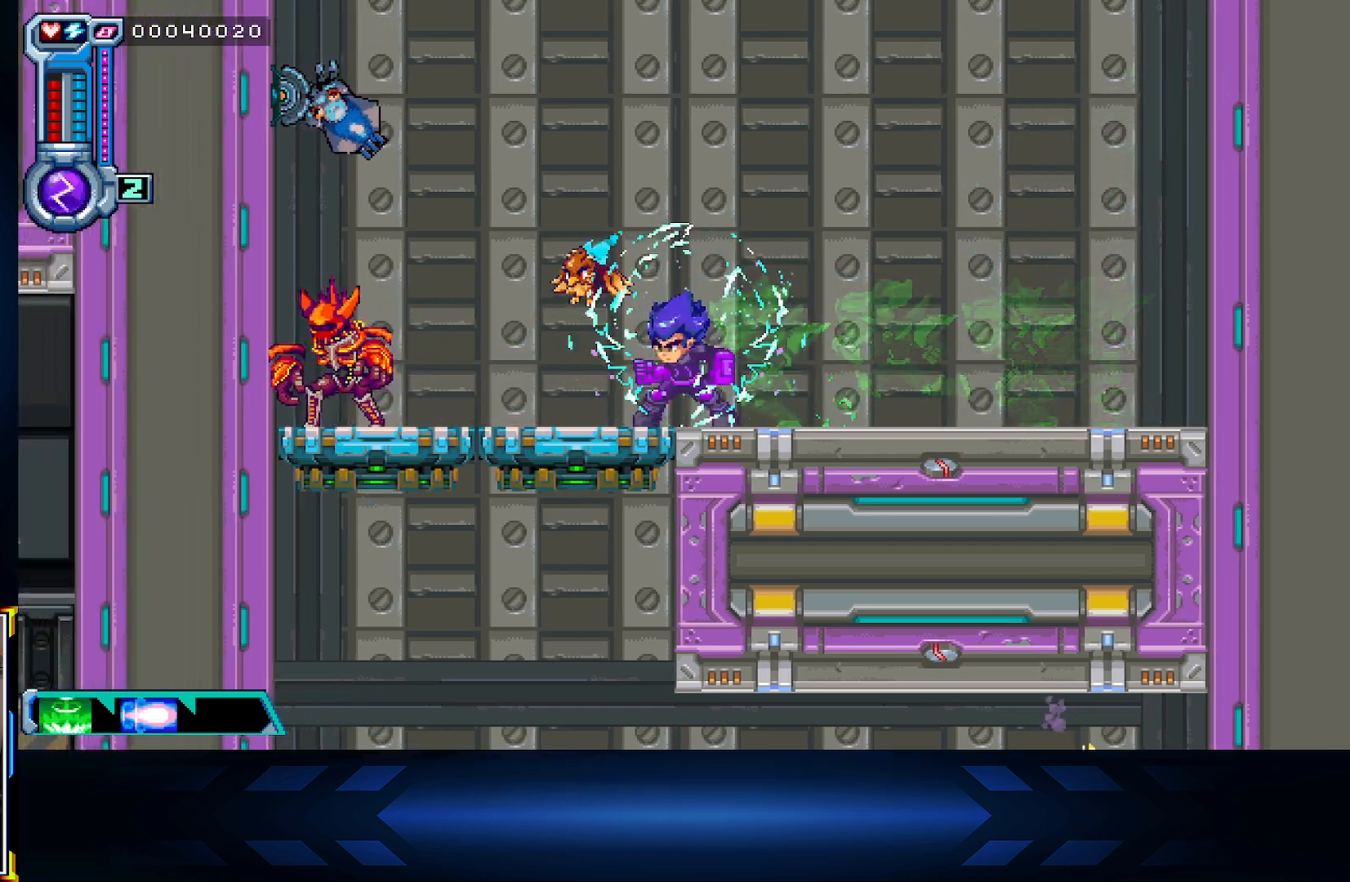
{"buttons": ["DPAD_RIGHT"], "left_stick": "center", "right_stick": "center", "events": [[67, "X", "down"], [250, "X", "up"], [283, "DPAD_RIGHT", "down"]]}
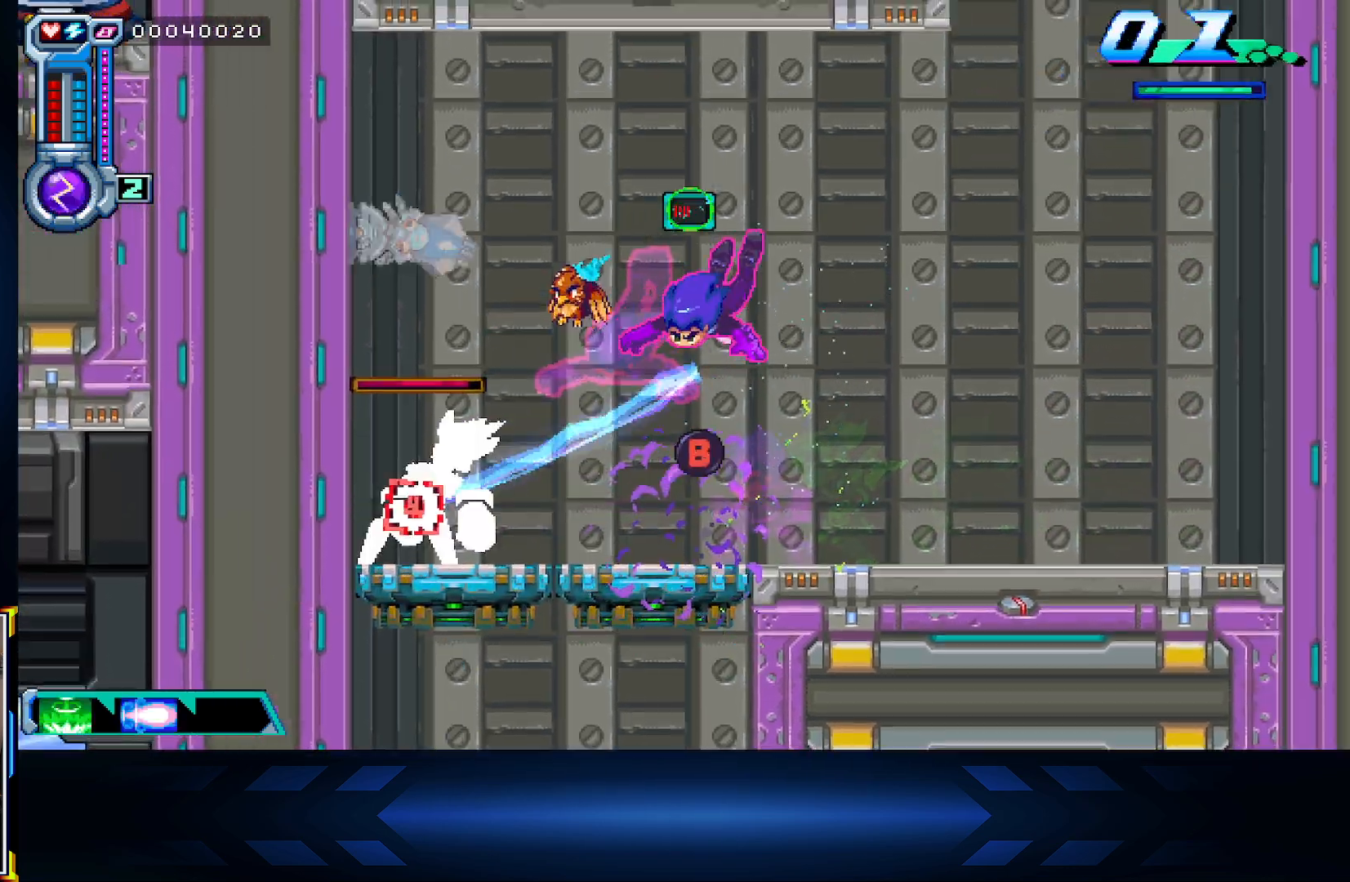
{"buttons": ["X", "DPAD_UP"], "left_stick": "center", "right_stick": "center", "events": [[100, "DPAD_RIGHT", "up"], [150, "DPAD_LEFT", "down"], [250, "DPAD_UP", "down"], [317, "X", "down"], [467, "DPAD_LEFT", "up"]]}
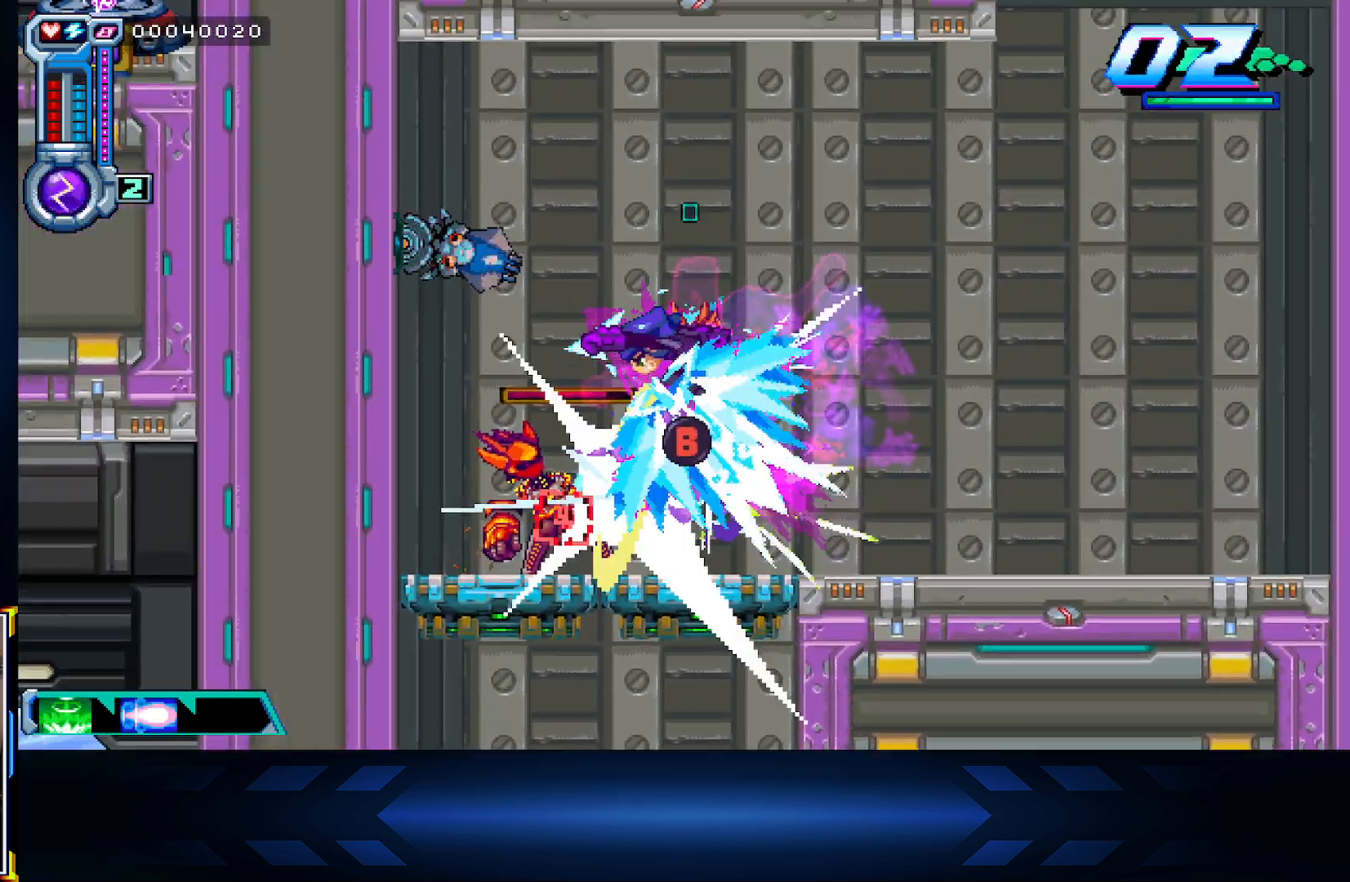
{"buttons": ["B", "DPAD_LEFT"], "left_stick": "center", "right_stick": "center", "events": [[17, "X", "up"], [67, "DPAD_UP", "up"], [200, "DPAD_RIGHT", "down"], [400, "DPAD_RIGHT", "up"], [433, "DPAD_LEFT", "down"], [467, "B", "down"]]}
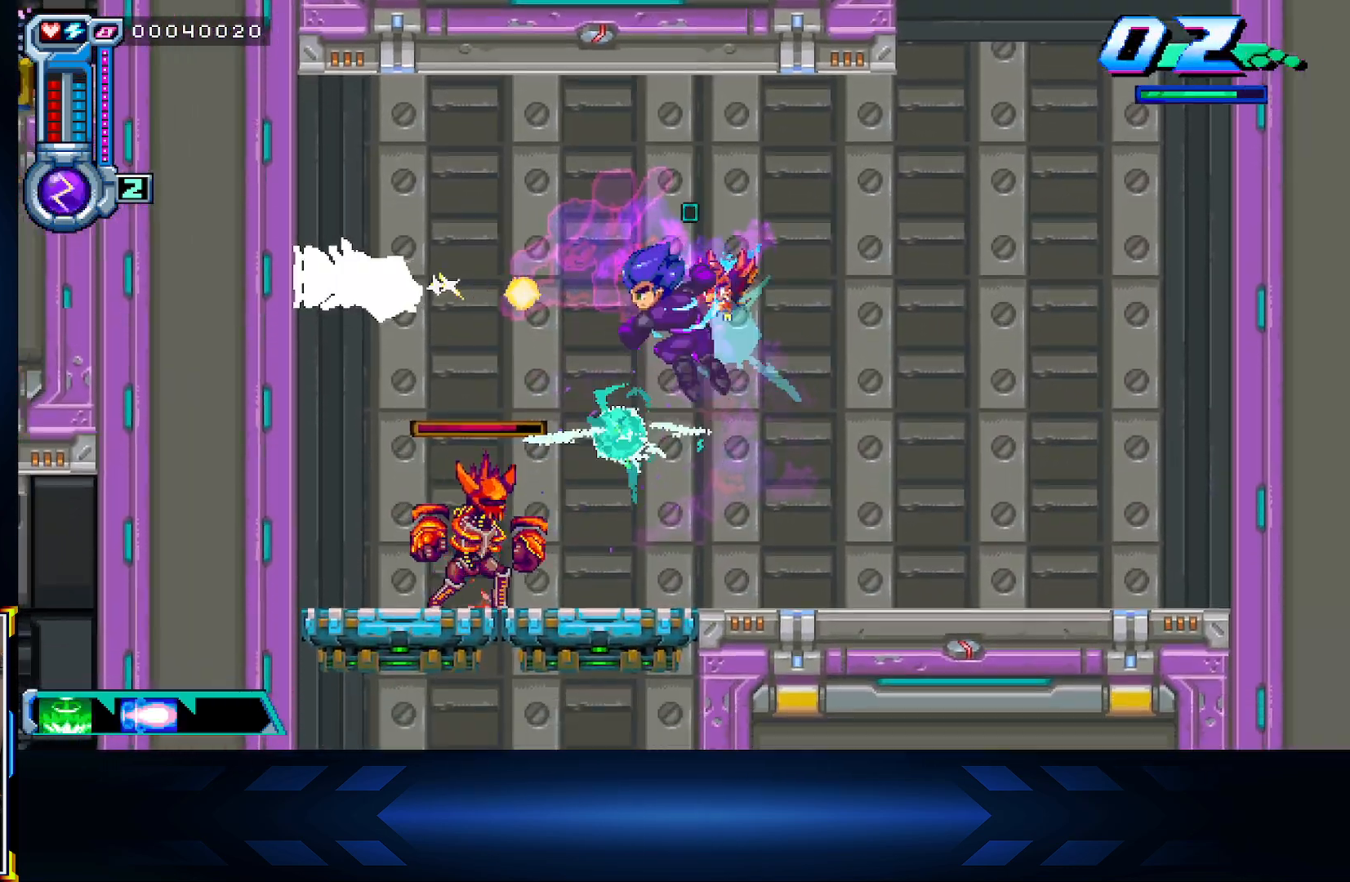
{"buttons": ["DPAD_RIGHT"], "left_stick": "center", "right_stick": "center", "events": [[117, "DPAD_LEFT", "up"], [133, "B", "up"], [283, "DPAD_RIGHT", "down"]]}
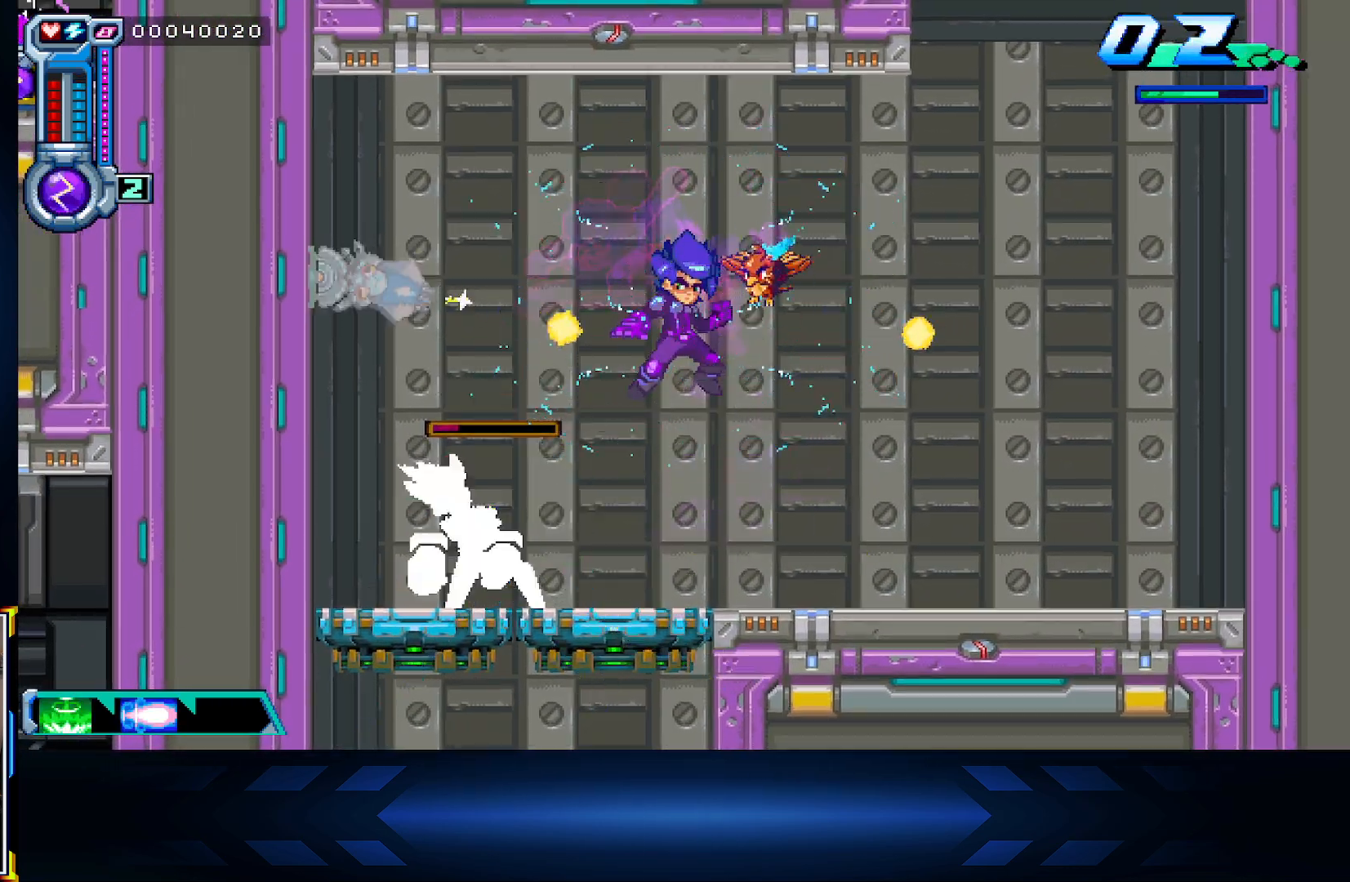
{"buttons": ["X", "DPAD_UP", "DPAD_LEFT"], "left_stick": "center", "right_stick": "center", "events": [[117, "DPAD_RIGHT", "up"], [167, "DPAD_LEFT", "down"], [217, "DPAD_LEFT", "up"], [400, "DPAD_LEFT", "down"], [433, "DPAD_UP", "down"], [467, "X", "down"]]}
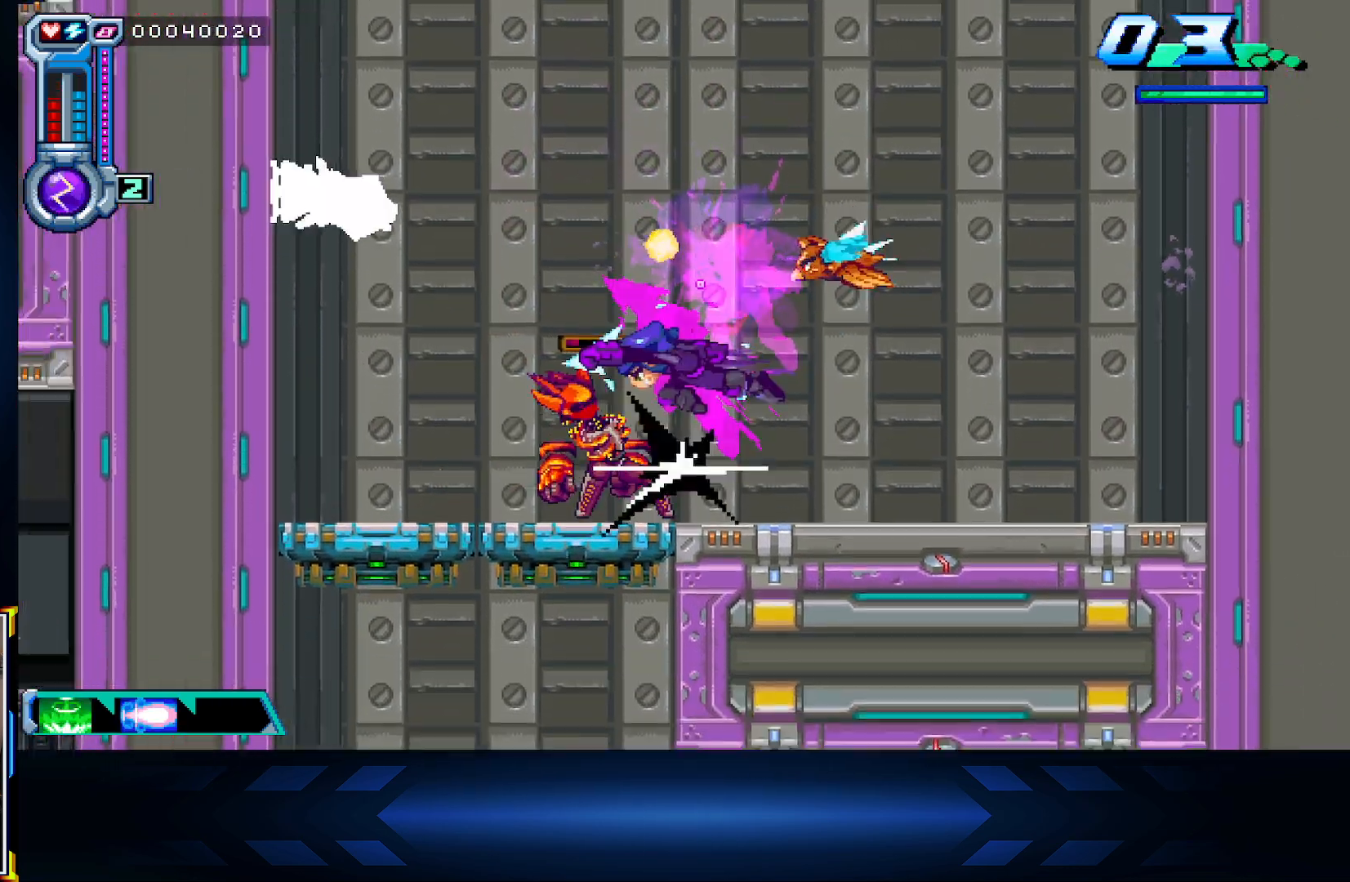
{"buttons": ["X", "DPAD_LEFT"], "left_stick": "center", "right_stick": "center", "events": [[183, "X", "up"], [267, "DPAD_LEFT", "up"], [283, "DPAD_UP", "up"], [433, "DPAD_LEFT", "down"], [467, "X", "down"]]}
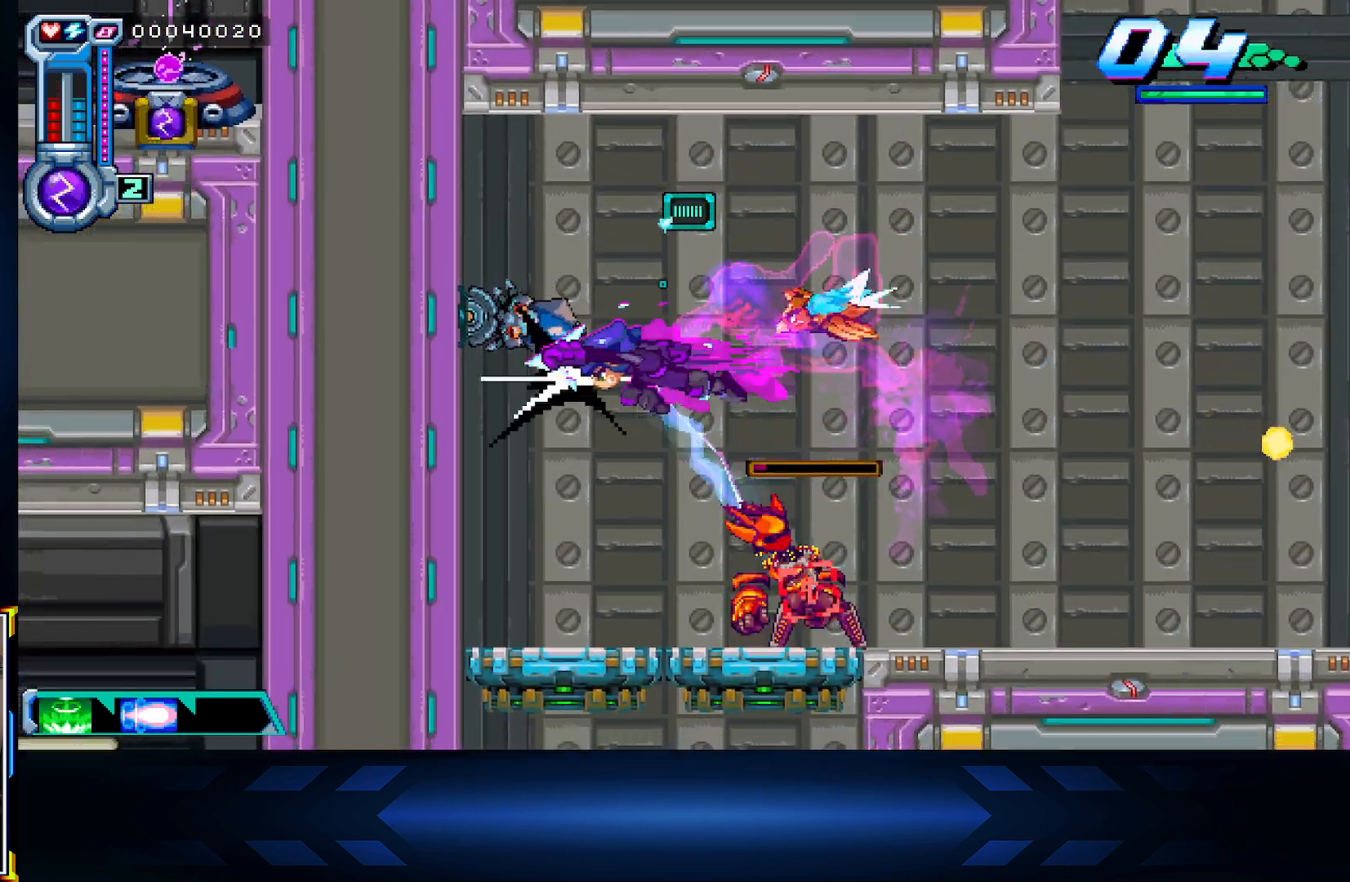
{"buttons": [], "left_stick": "center", "right_stick": "center", "events": [[150, "X", "up"], [217, "DPAD_LEFT", "up"], [283, "B", "down"], [433, "B", "up"]]}
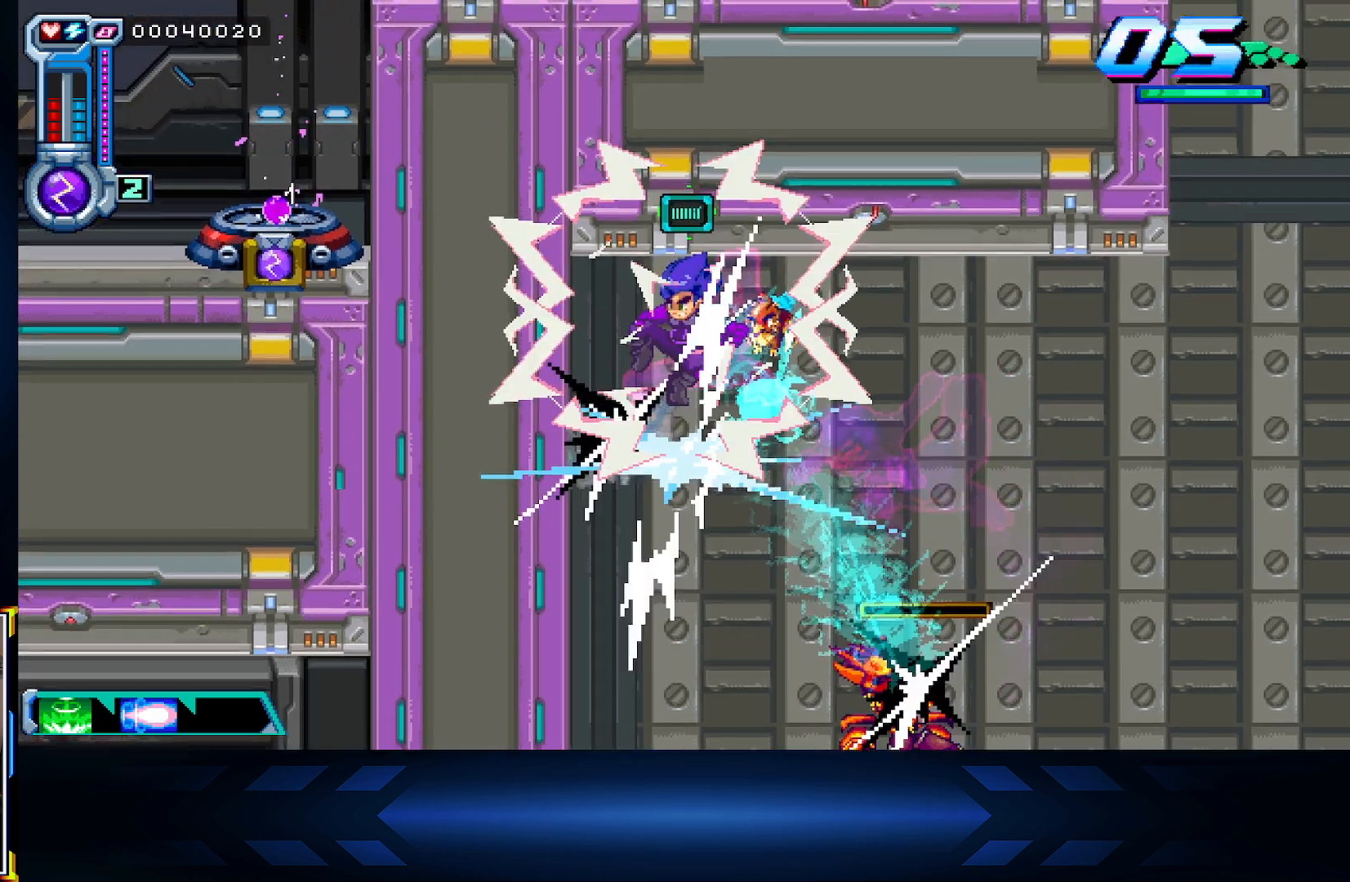
{"buttons": [], "left_stick": "center", "right_stick": "center", "events": [[17, "DPAD_RIGHT", "down"], [400, "DPAD_RIGHT", "up"]]}
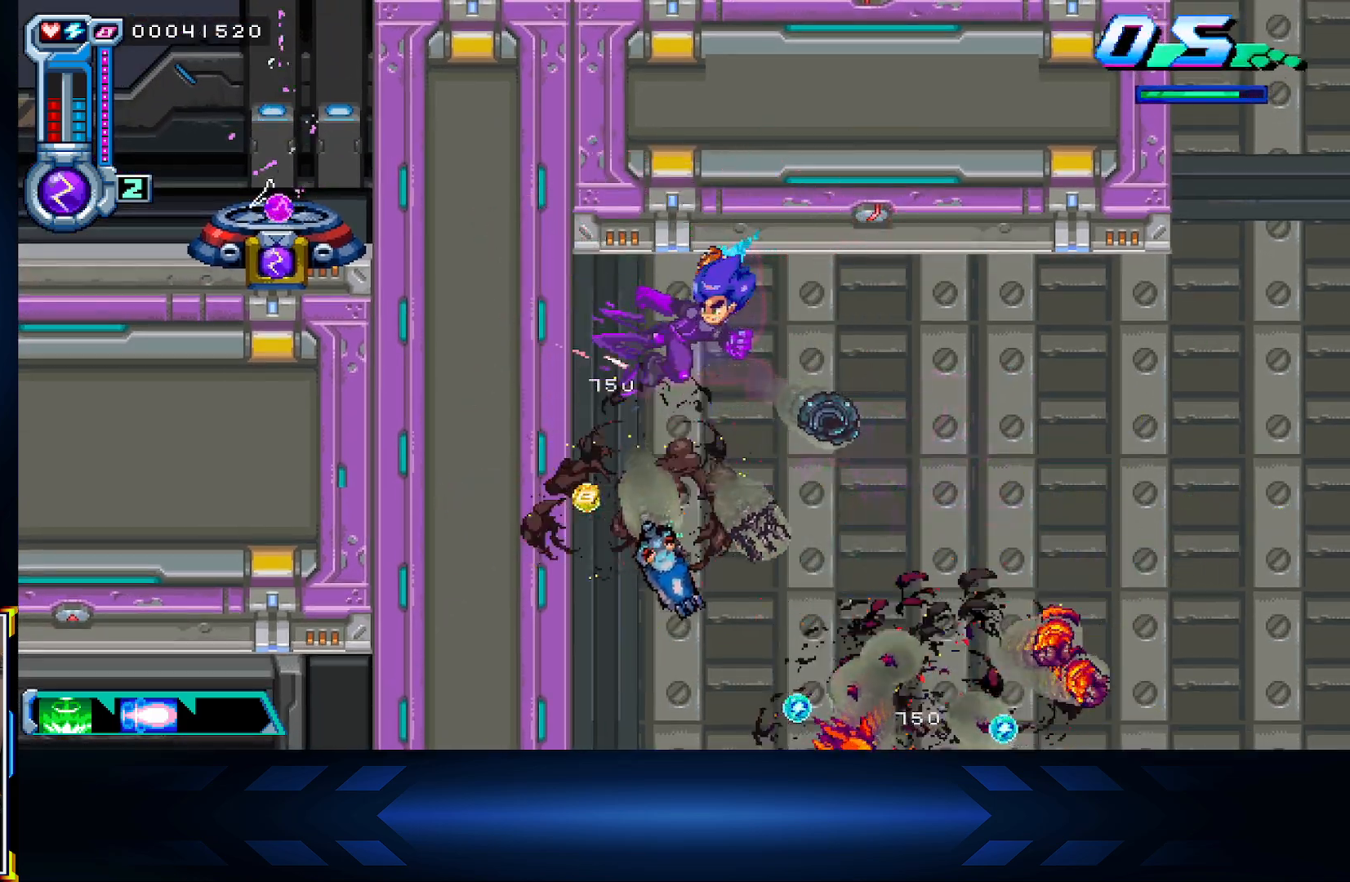
{"buttons": ["DPAD_RIGHT"], "left_stick": "center", "right_stick": "center", "events": [[367, "DPAD_LEFT", "down"], [467, "DPAD_LEFT", "up"], [483, "DPAD_RIGHT", "down"]]}
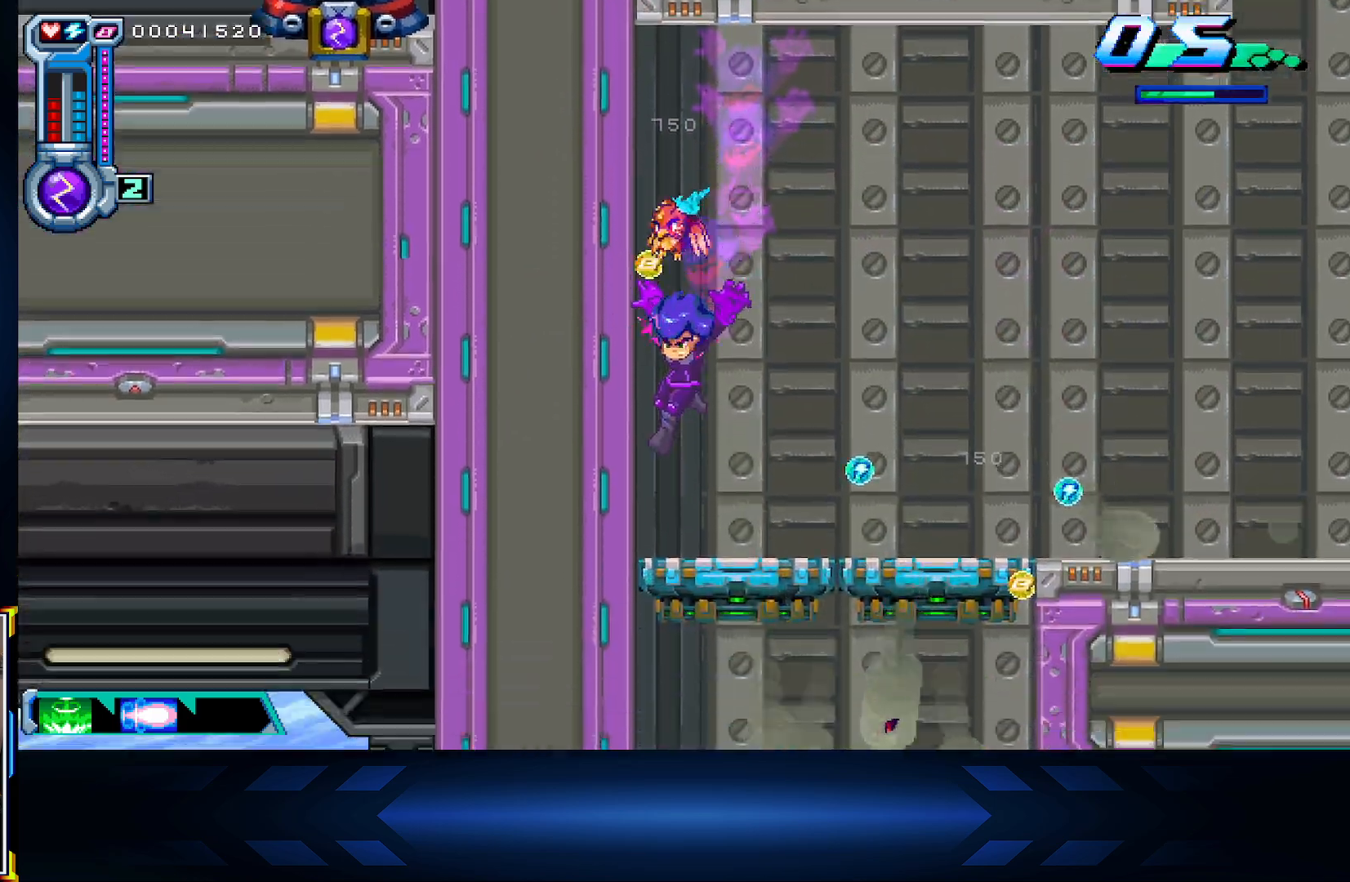
{"buttons": [], "left_stick": "center", "right_stick": "center", "events": [[217, "A", "down"], [333, "A", "up"], [467, "DPAD_RIGHT", "up"]]}
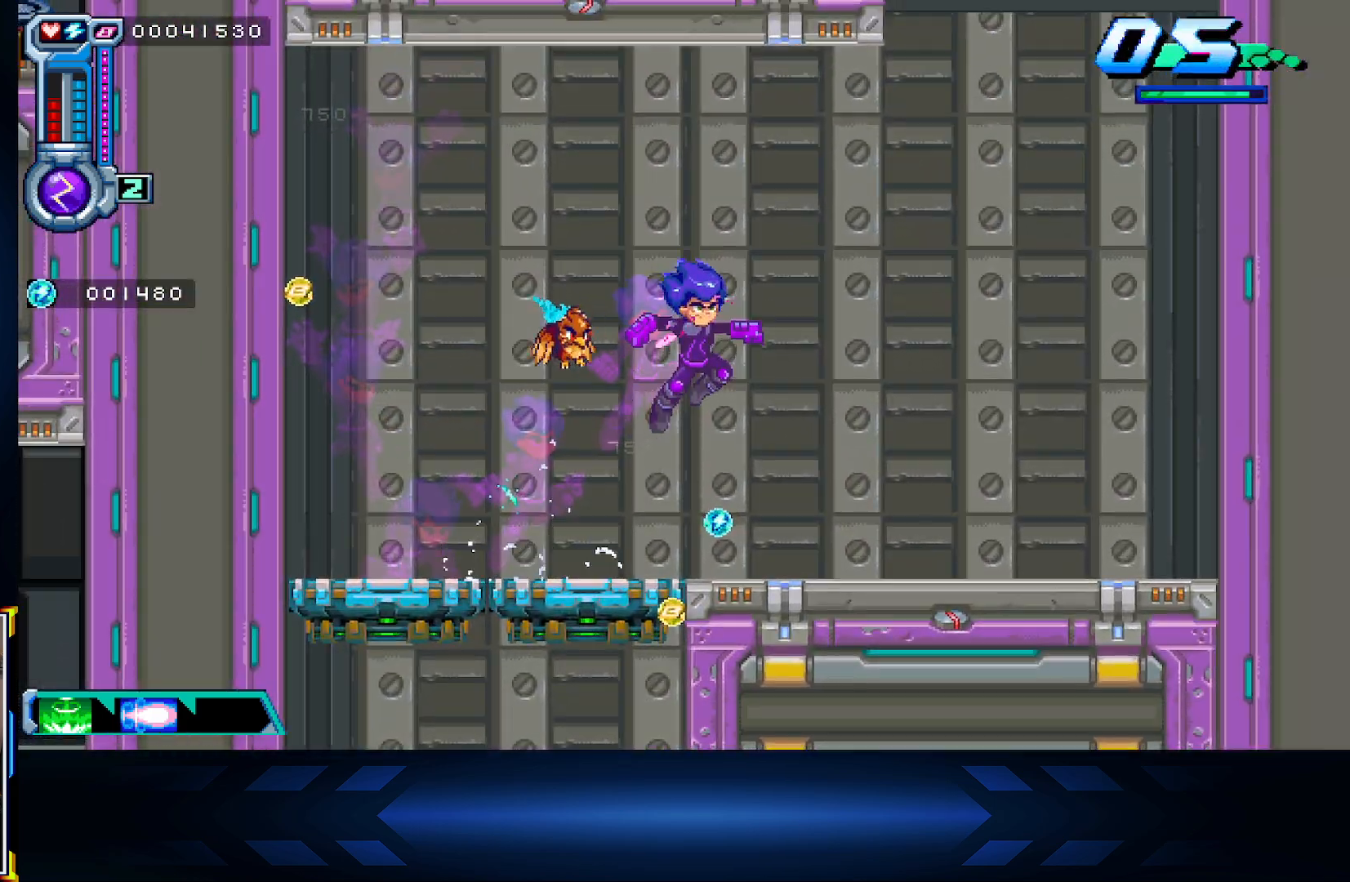
{"buttons": [], "left_stick": "center", "right_stick": "center", "events": [[50, "L1", "down"], [200, "L1", "up"]]}
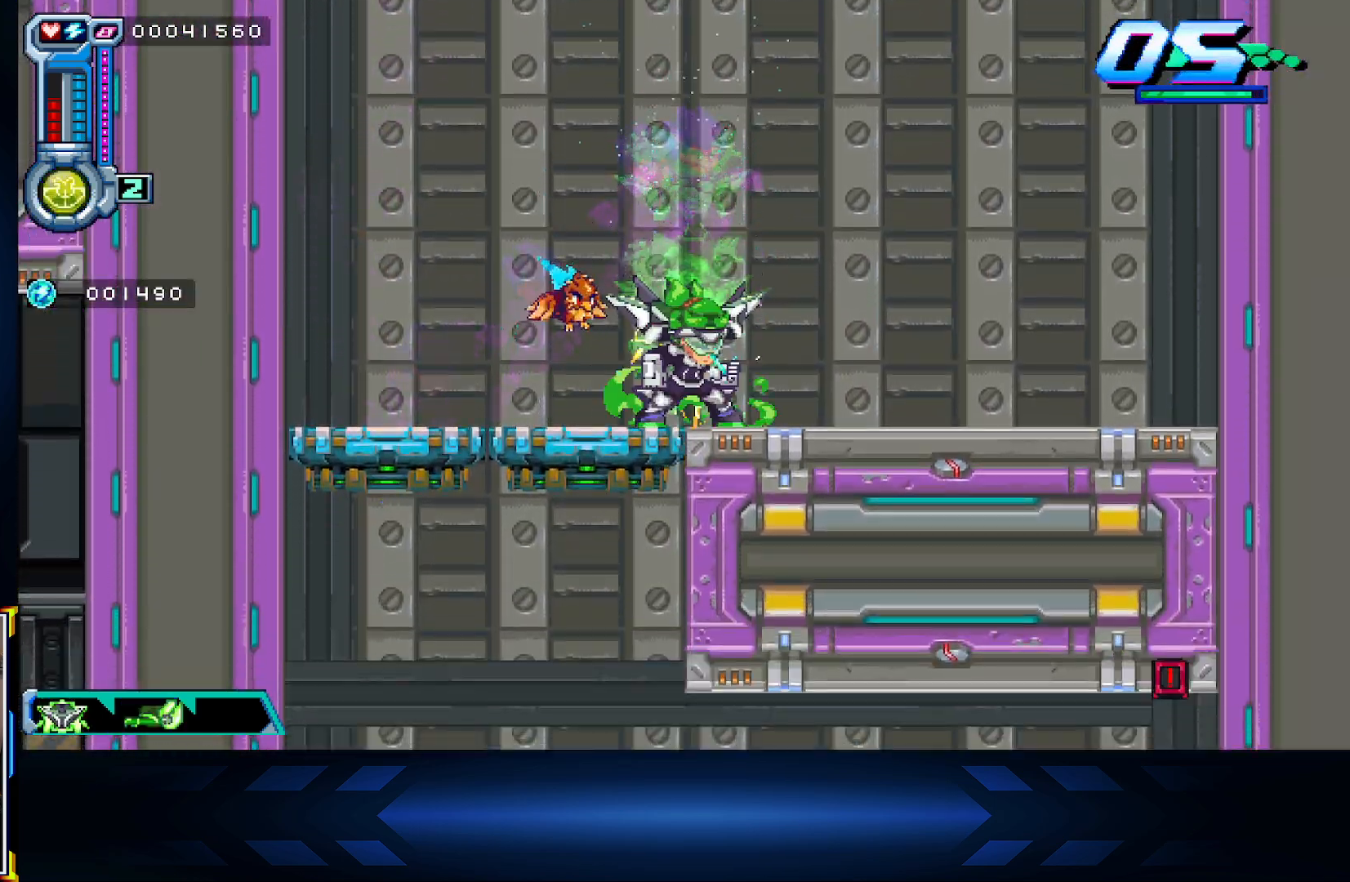
{"buttons": ["A", "DPAD_DOWN"], "left_stick": "center", "right_stick": "center", "events": [[50, "DPAD_LEFT", "down"], [333, "DPAD_DOWN", "down"], [350, "DPAD_LEFT", "up"], [400, "A", "down"]]}
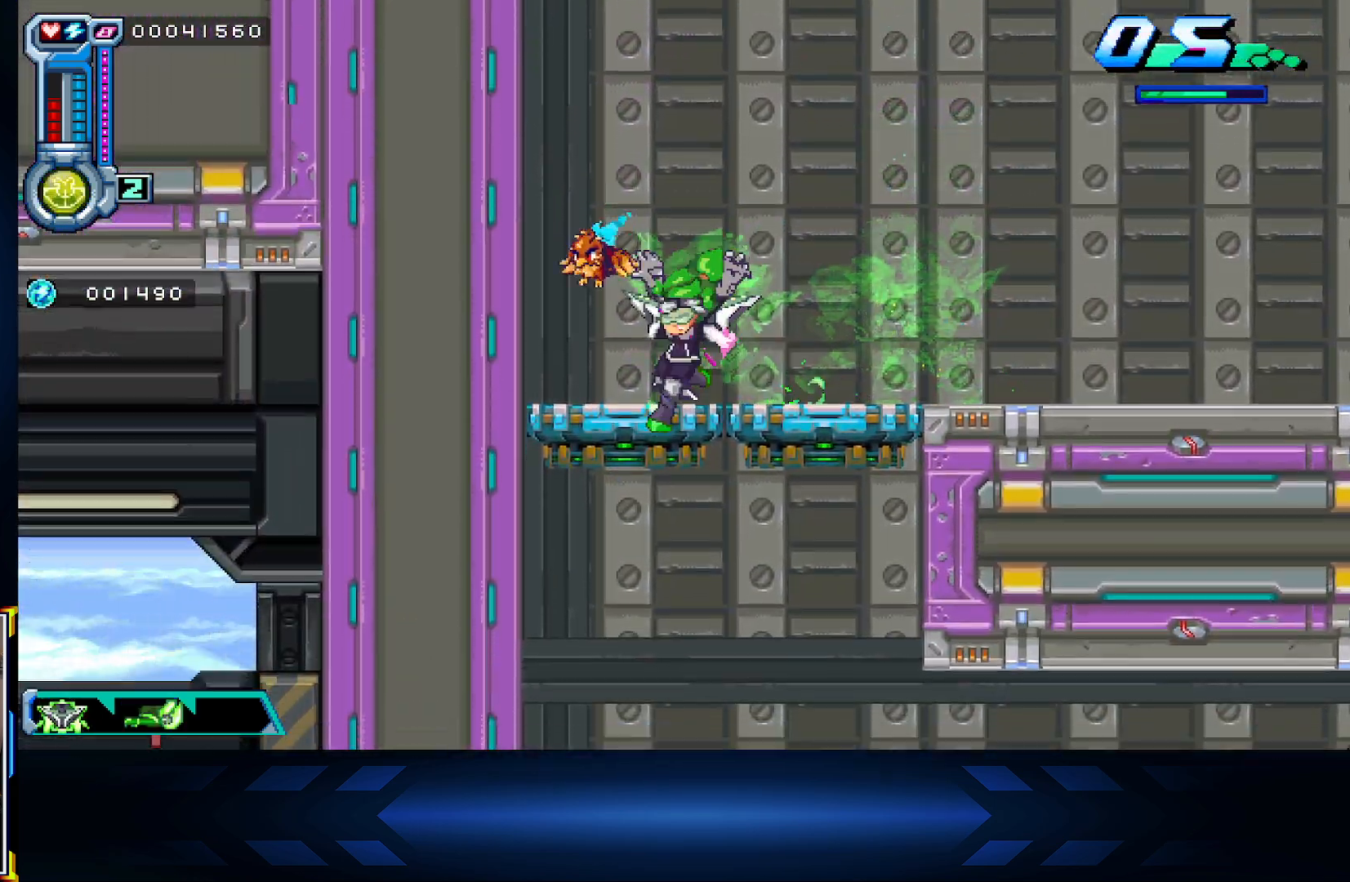
{"buttons": ["DPAD_DOWN"], "left_stick": "center", "right_stick": "center", "events": [[50, "A", "up"], [83, "DPAD_DOWN", "up"], [283, "A", "down"], [417, "A", "up"], [500, "DPAD_DOWN", "down"]]}
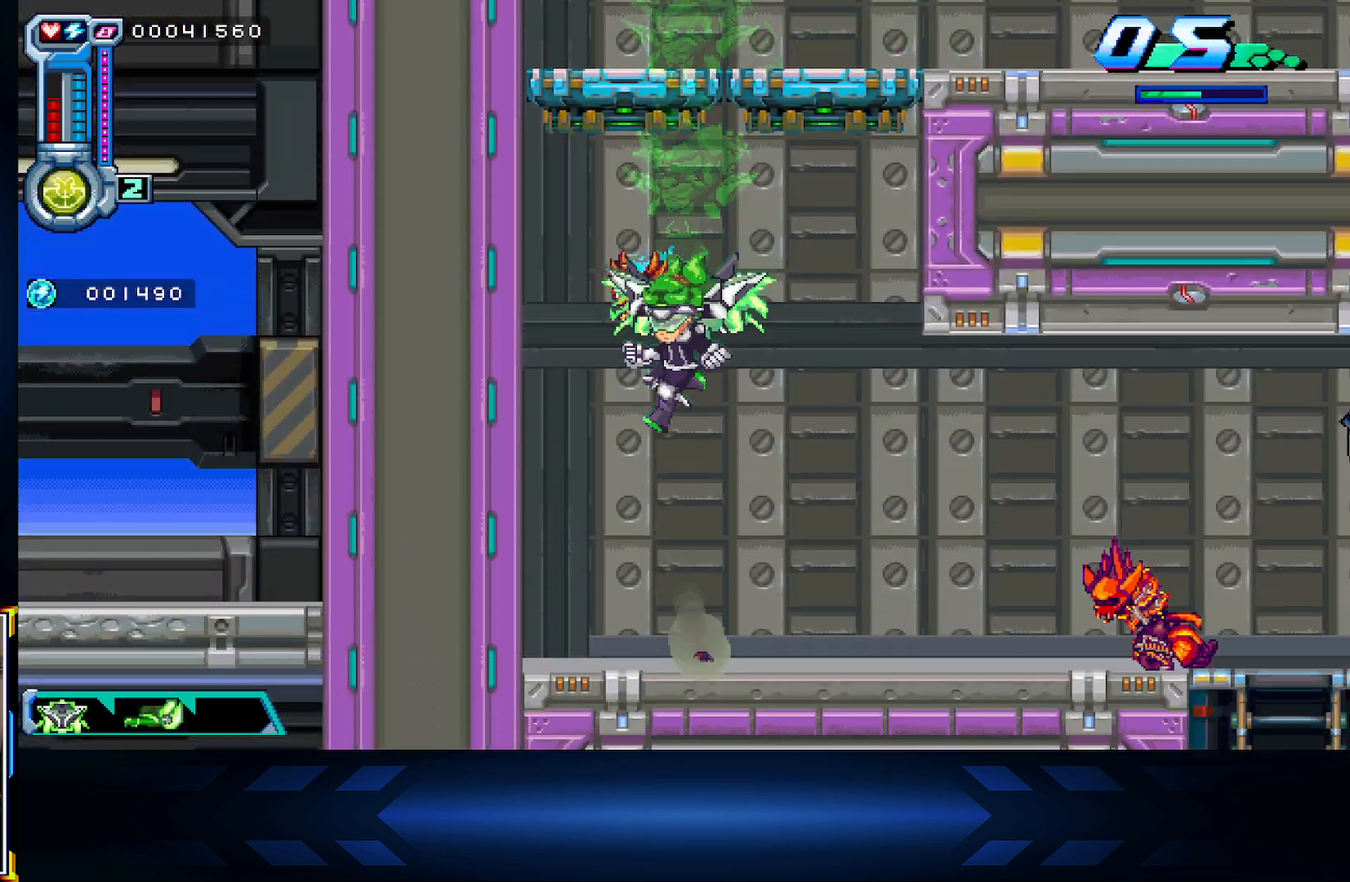
{"buttons": ["X", "DPAD_RIGHT"], "left_stick": "center", "right_stick": "center", "events": [[200, "A", "down"], [350, "DPAD_DOWN", "up"], [367, "A", "up"], [367, "DPAD_RIGHT", "down"], [483, "X", "down"]]}
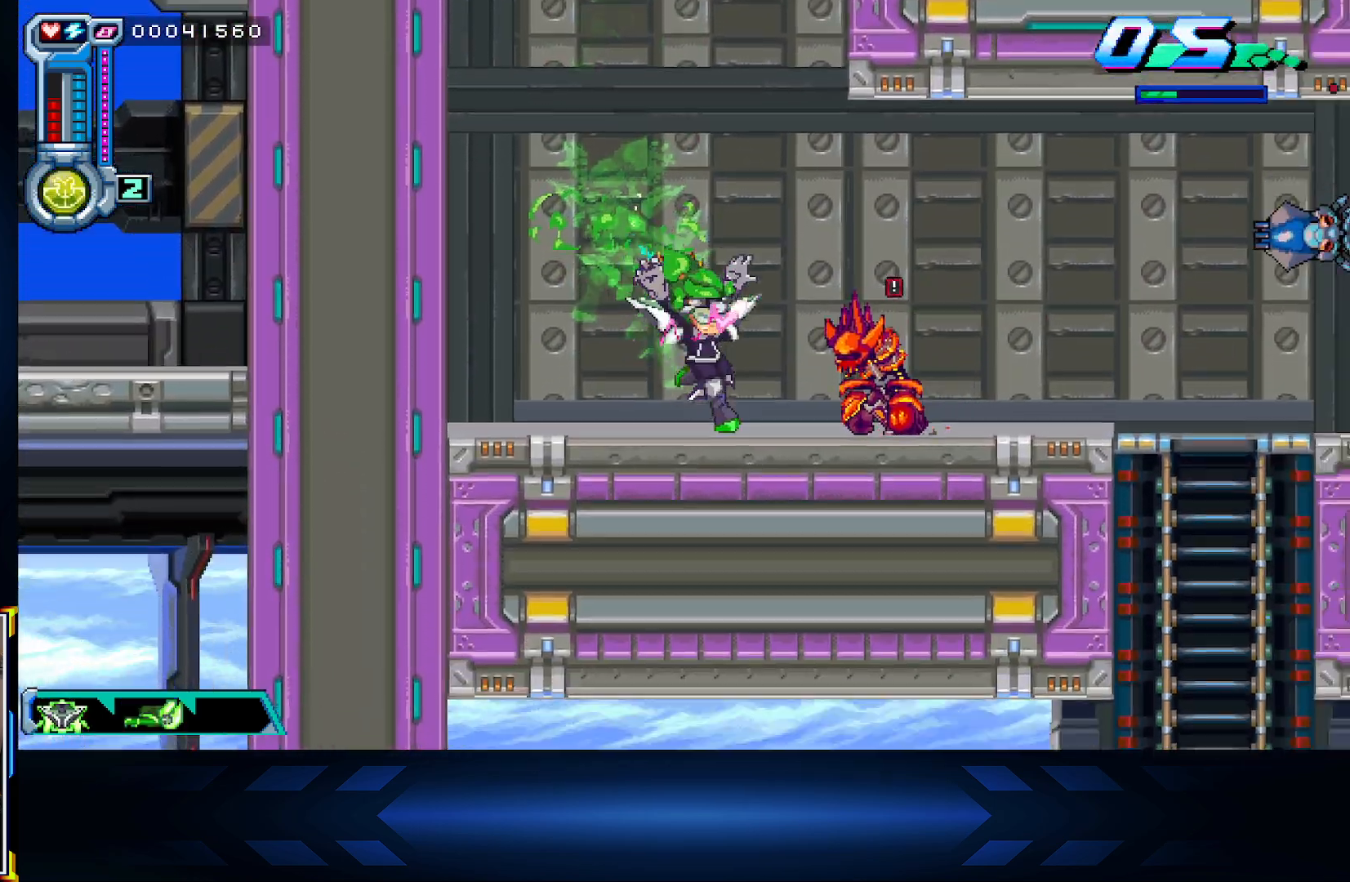
{"buttons": ["DPAD_LEFT"], "left_stick": "center", "right_stick": "center", "events": [[33, "DPAD_RIGHT", "up"], [267, "DPAD_LEFT", "down"], [417, "X", "up"]]}
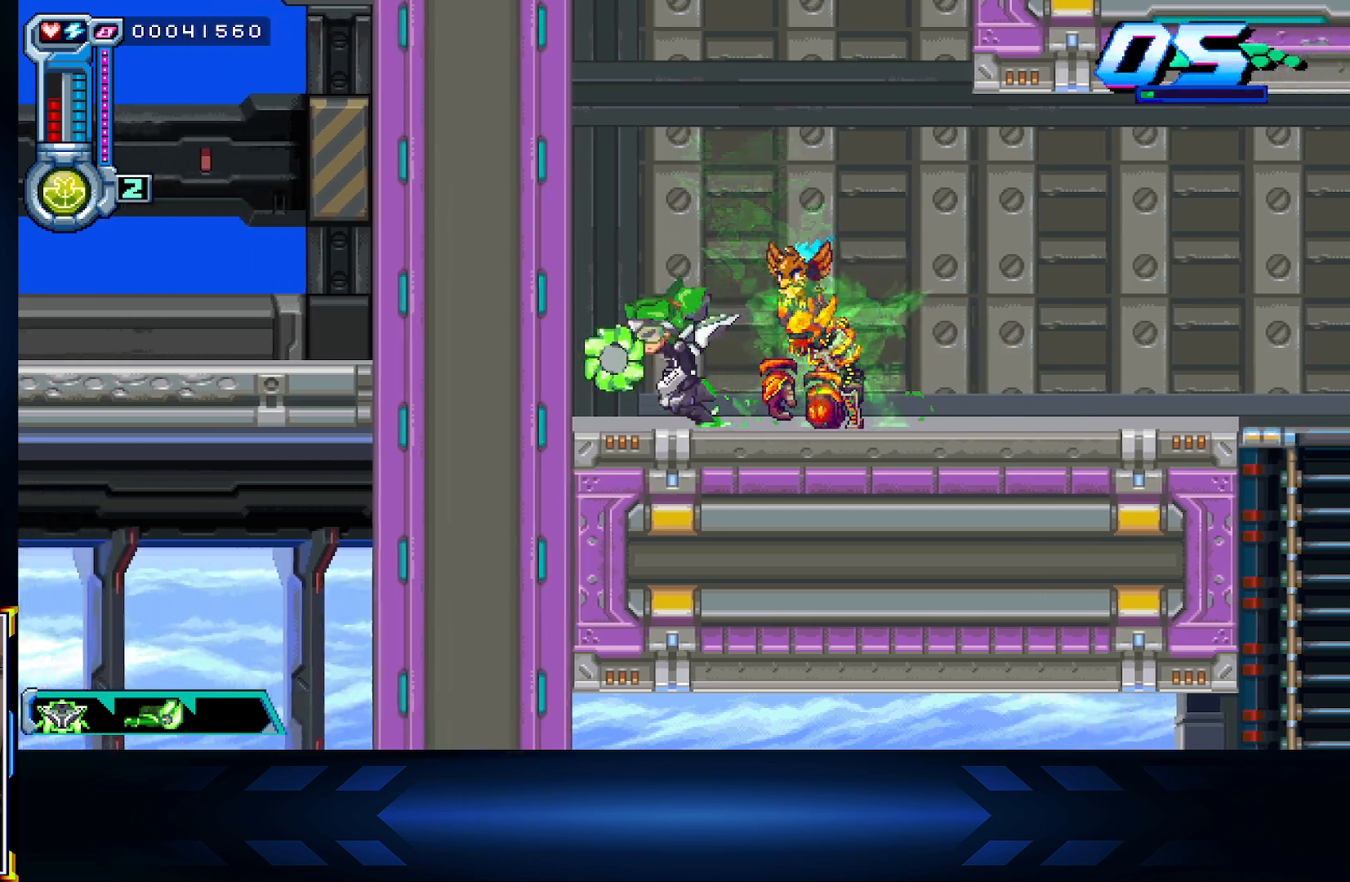
{"buttons": ["DPAD_RIGHT"], "left_stick": "center", "right_stick": "center", "events": [[83, "A", "down"], [200, "DPAD_LEFT", "up"], [233, "DPAD_RIGHT", "down"], [433, "A", "up"]]}
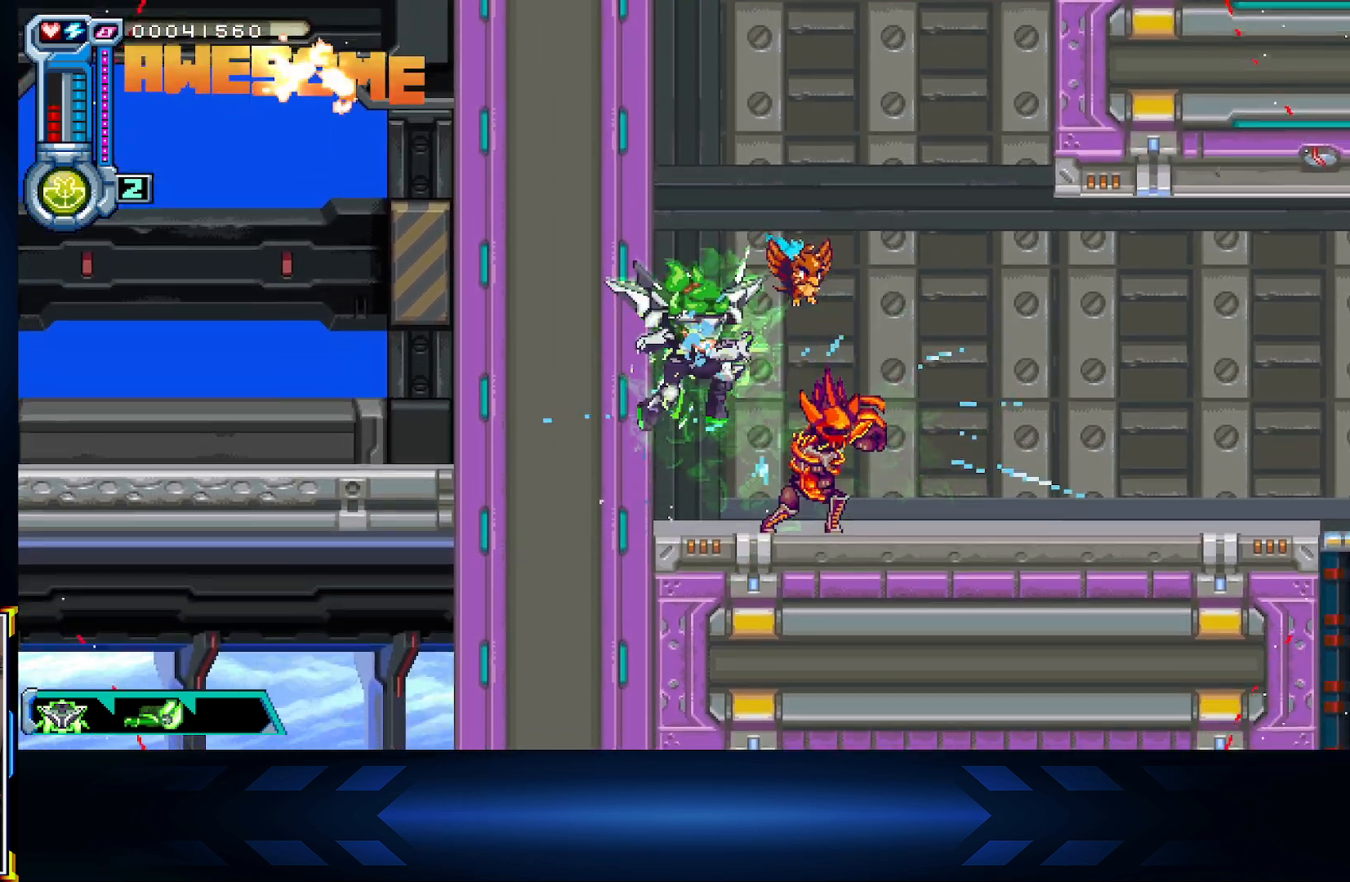
{"buttons": ["DPAD_RIGHT"], "left_stick": "center", "right_stick": "center", "events": [[100, "A", "down"], [283, "A", "up"]]}
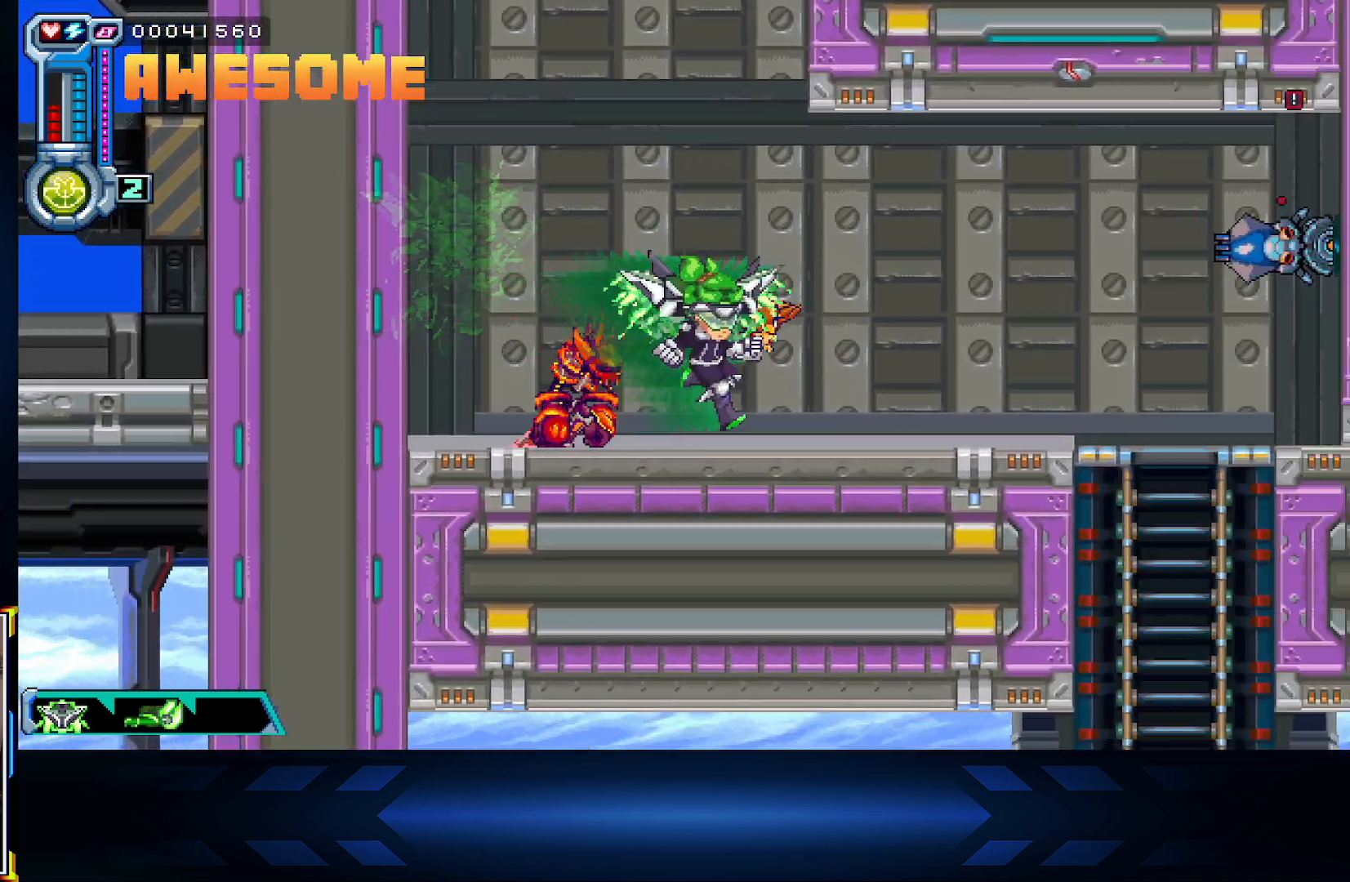
{"buttons": ["B", "DPAD_LEFT"], "left_stick": "center", "right_stick": "center", "events": [[133, "A", "down"], [217, "A", "up"], [383, "DPAD_RIGHT", "up"], [417, "DPAD_LEFT", "down"], [433, "B", "down"]]}
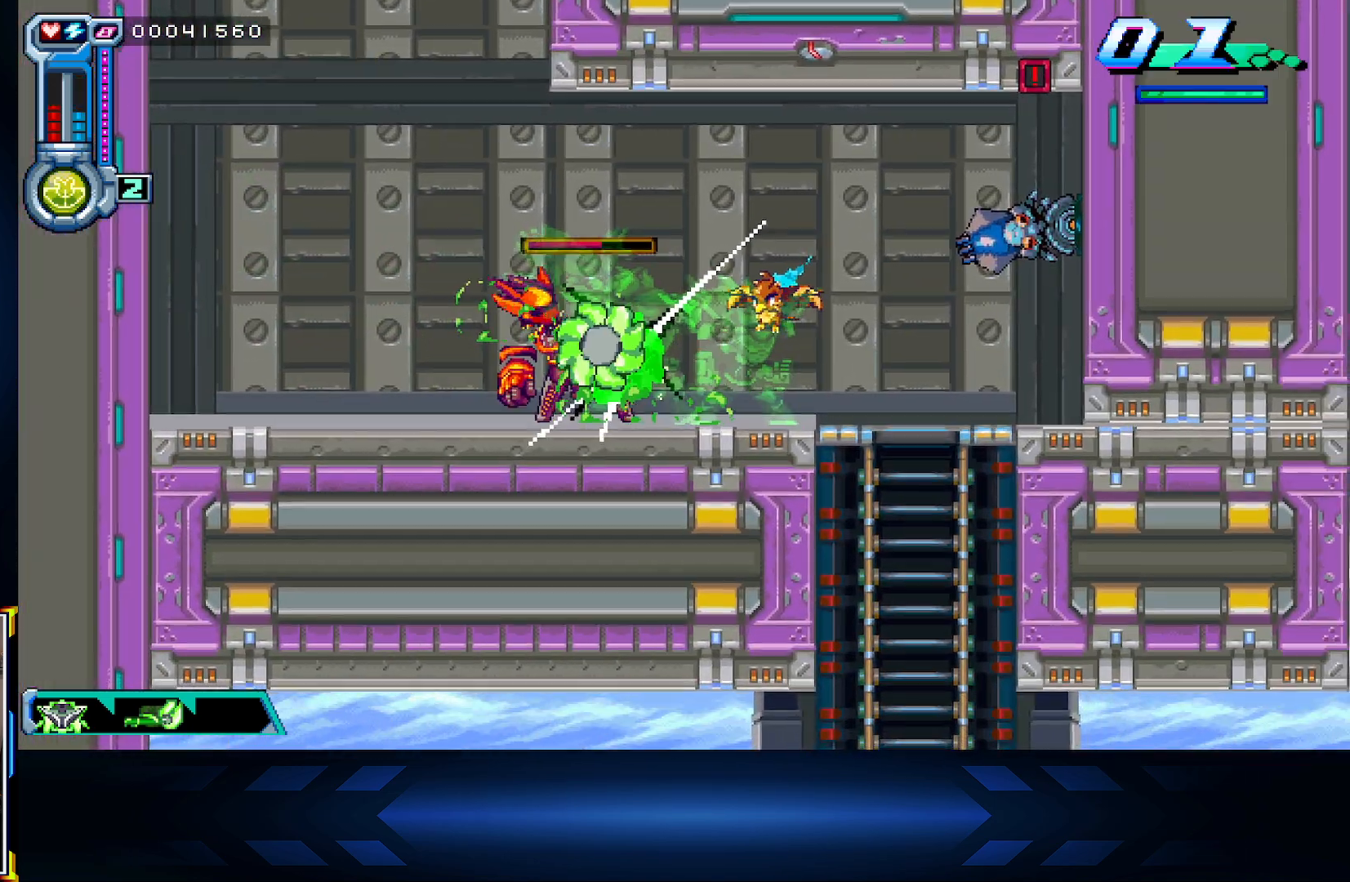
{"buttons": [], "left_stick": "center", "right_stick": "center", "events": [[33, "DPAD_LEFT", "up"], [133, "B", "up"]]}
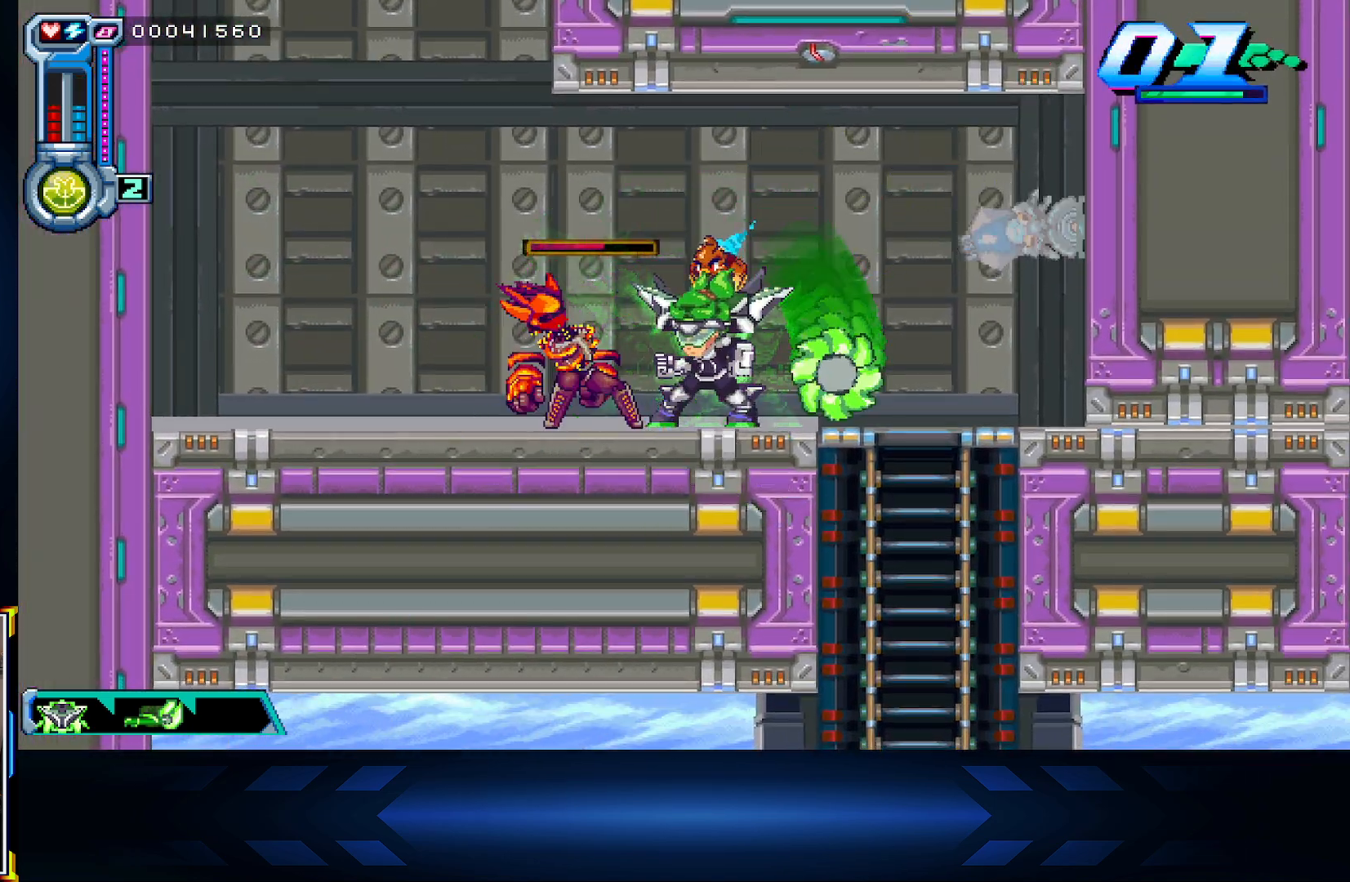
{"buttons": ["L1"], "left_stick": "center", "right_stick": "center", "events": [[467, "L1", "down"]]}
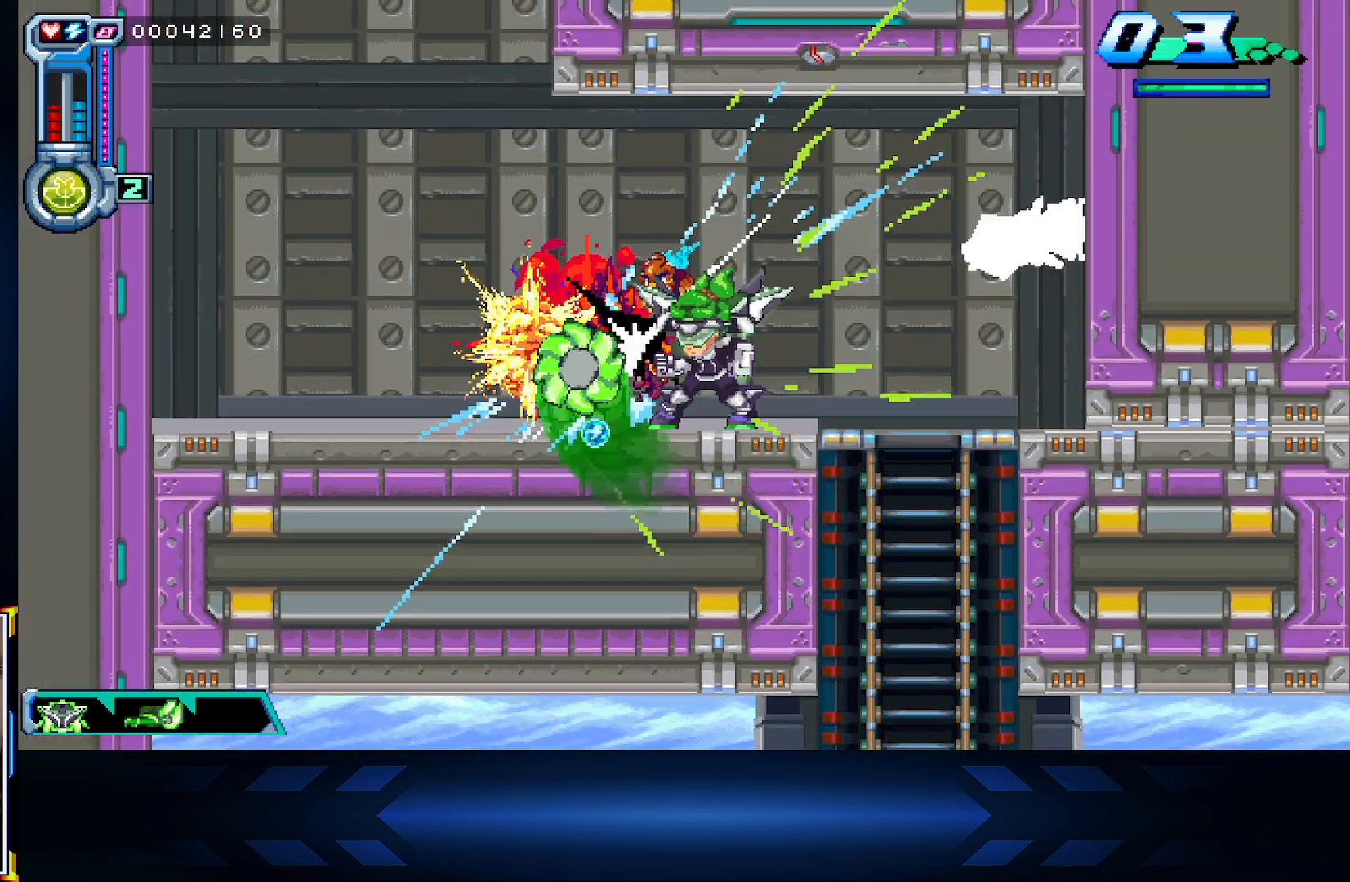
{"buttons": [], "left_stick": "center", "right_stick": "center", "events": [[167, "L1", "up"], [250, "X", "down"], [433, "X", "up"]]}
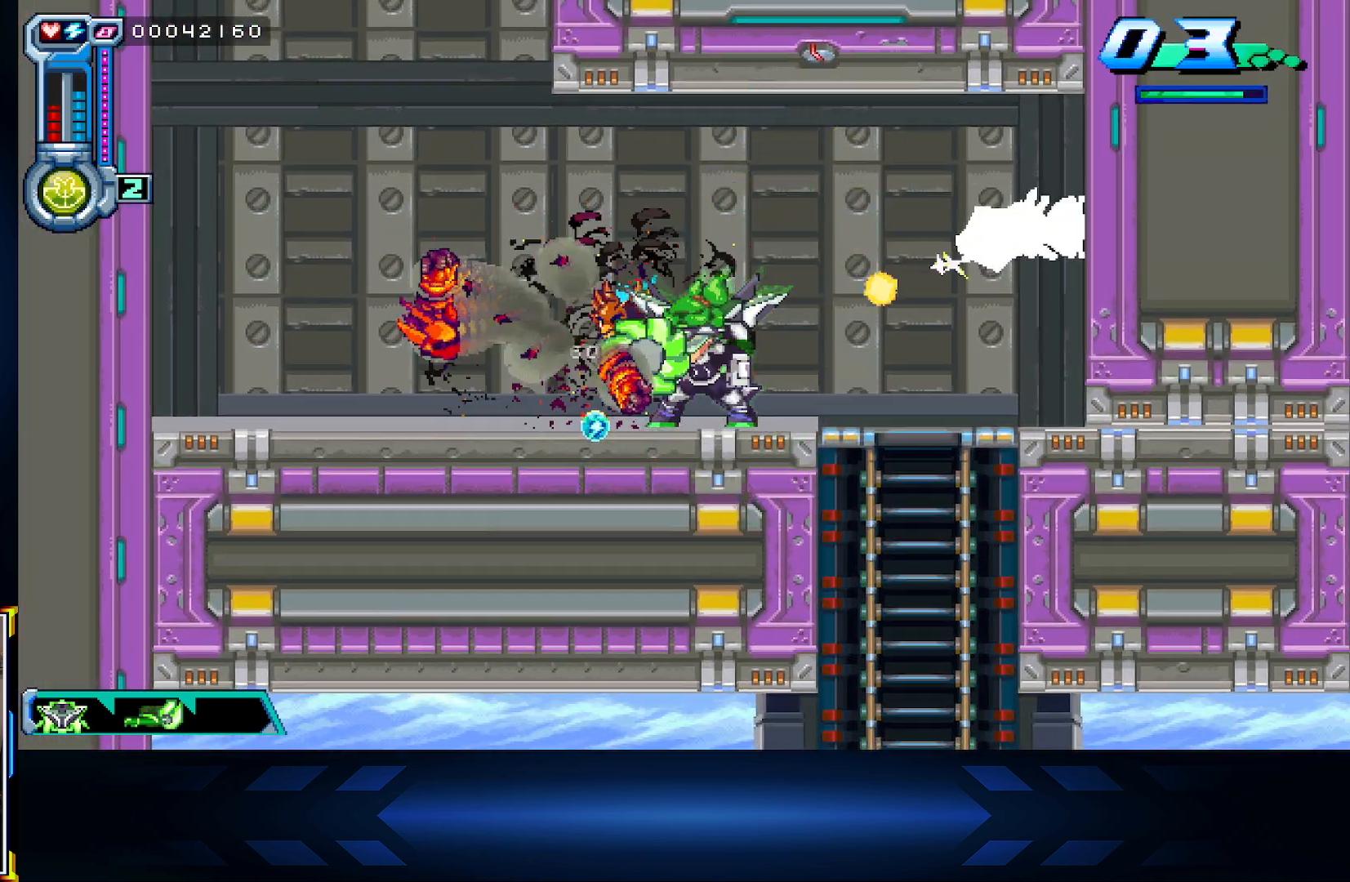
{"buttons": ["DPAD_LEFT"], "left_stick": "center", "right_stick": "center", "events": [[150, "DPAD_LEFT", "down"], [250, "A", "down"], [467, "A", "up"]]}